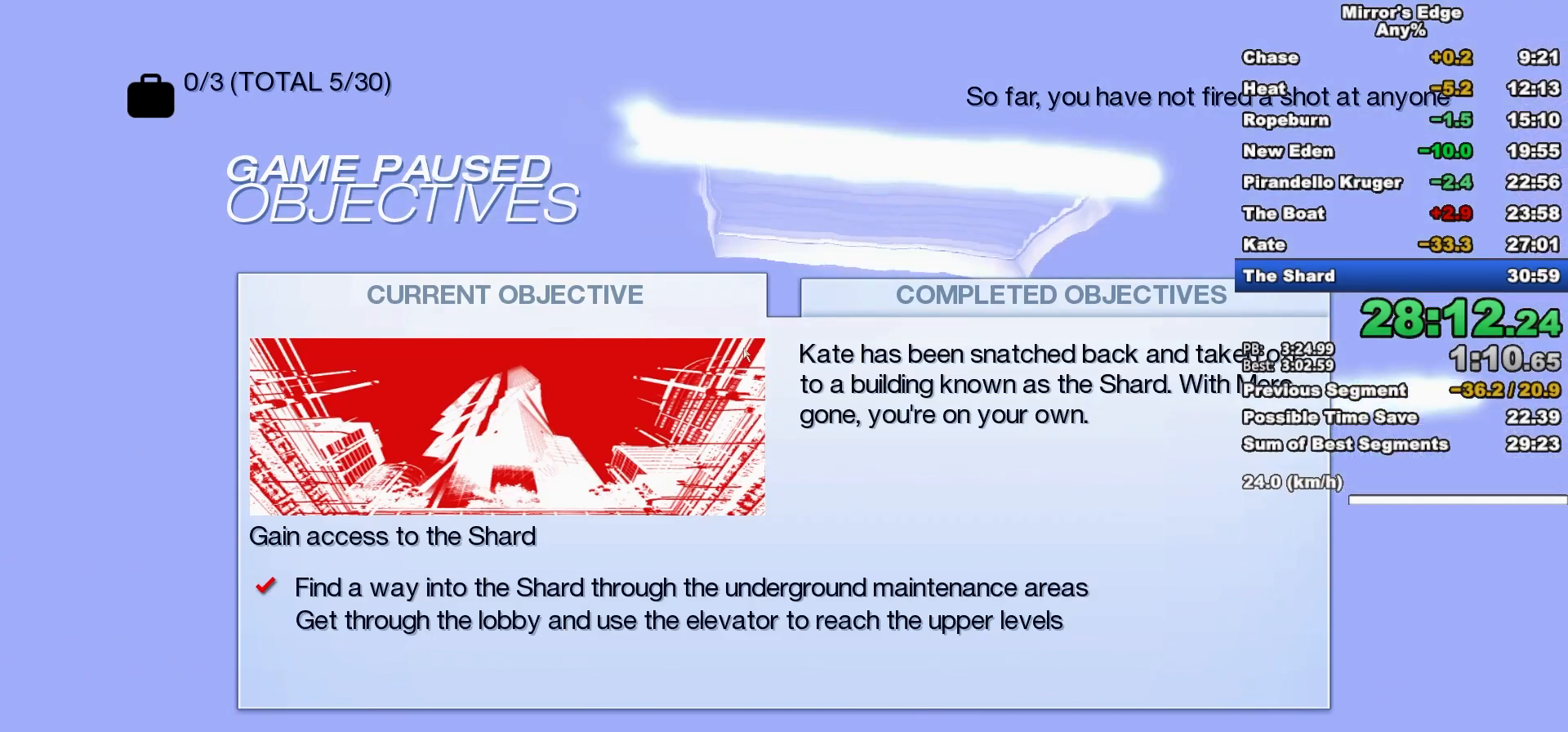
Gameplay with keyboard and mouse; each line is a JSON object with the keys and mouse buttons held at the frame after it. "events" lists presses ("down") and releases ("up") of "a", "d", "e", "q", "s", "shift", "space", "w", "mouse_left", "mouse_right", "mouse_wheel_up" and "mouse_wheel_down" between this image and that frame as [ms after this image, input, new state], when the widget could be followed in between. "mouse_left", "mouse_right", "mouse_wheel_up", "mouse_wheel_down" = the "left", "right", "wheel_up", "wheel_down" buttons of the "mouse" list. No other keys are recorded. Mouse movement is not recorded.
{"keys": ["w"], "mouse": [], "events": [[467, "w", "down"]]}
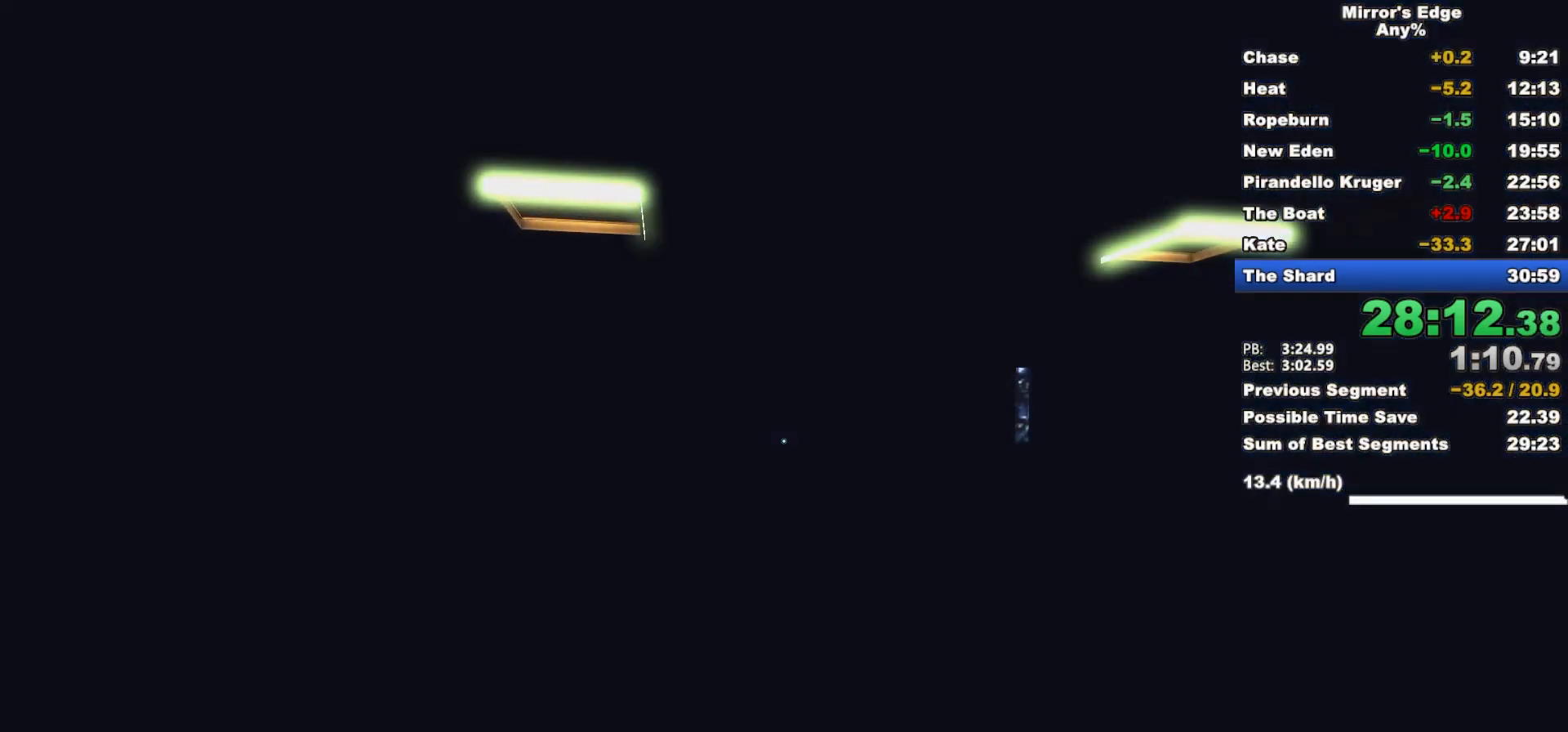
{"keys": ["w"], "mouse": [], "events": []}
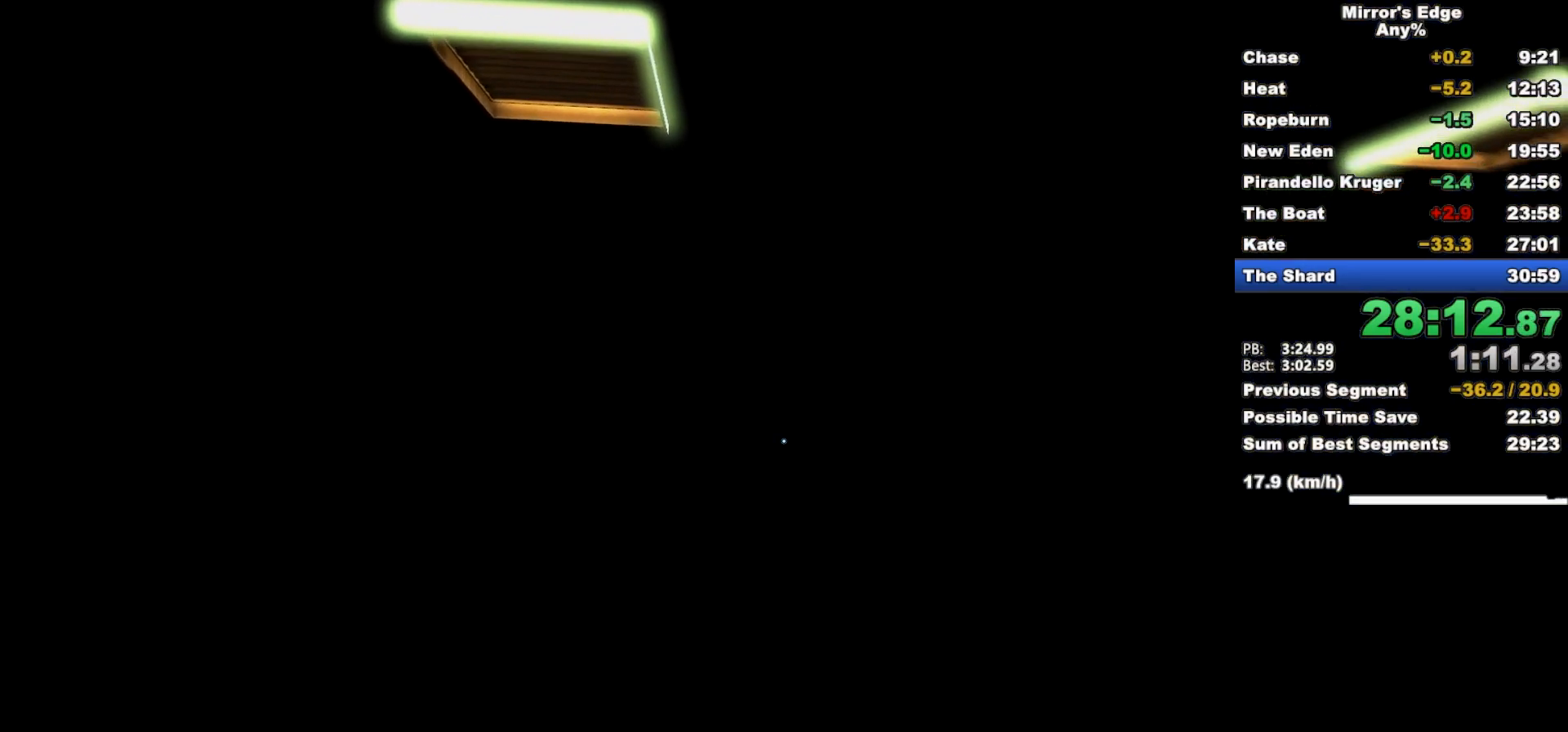
{"keys": ["w"], "mouse": [], "events": []}
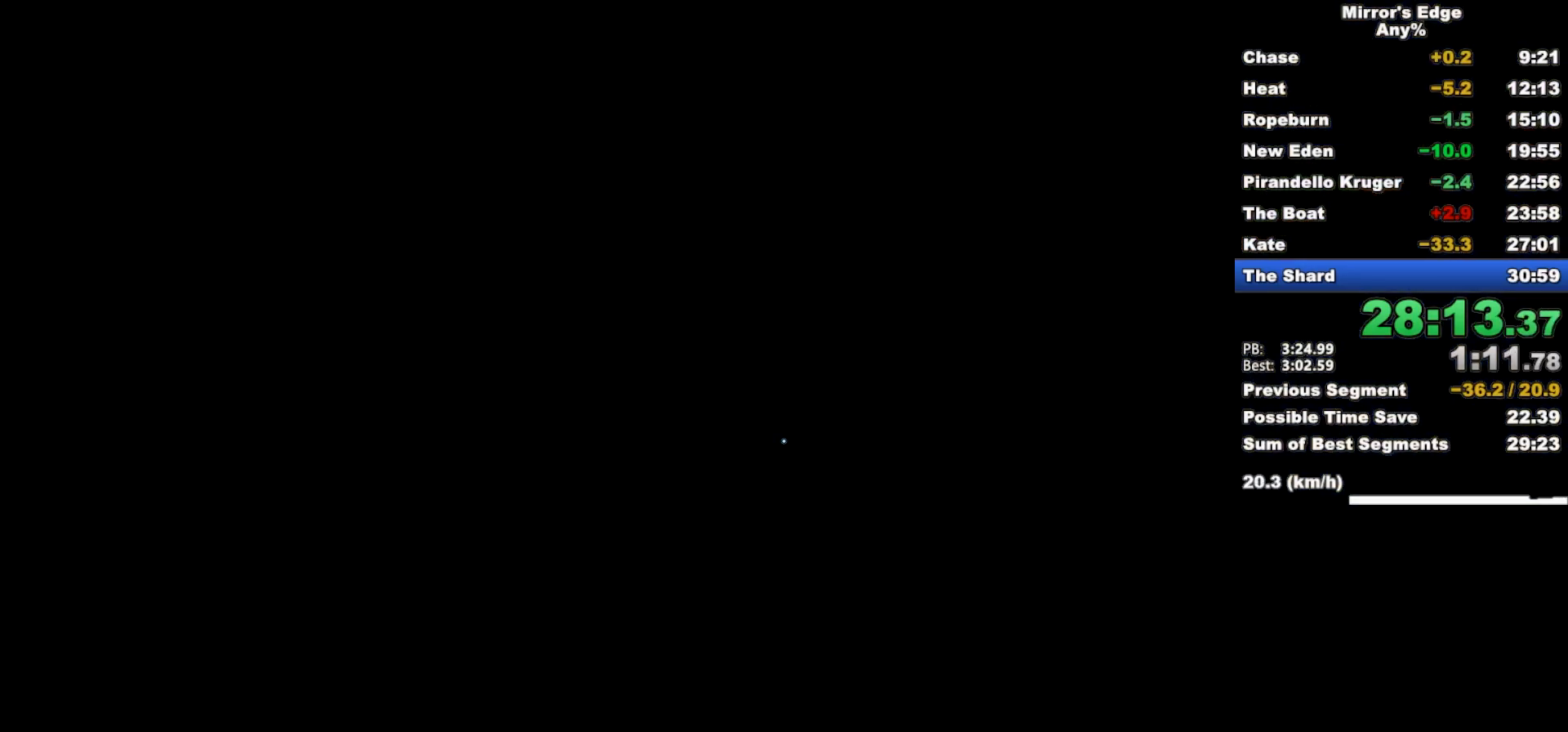
{"keys": ["w"], "mouse": [], "events": []}
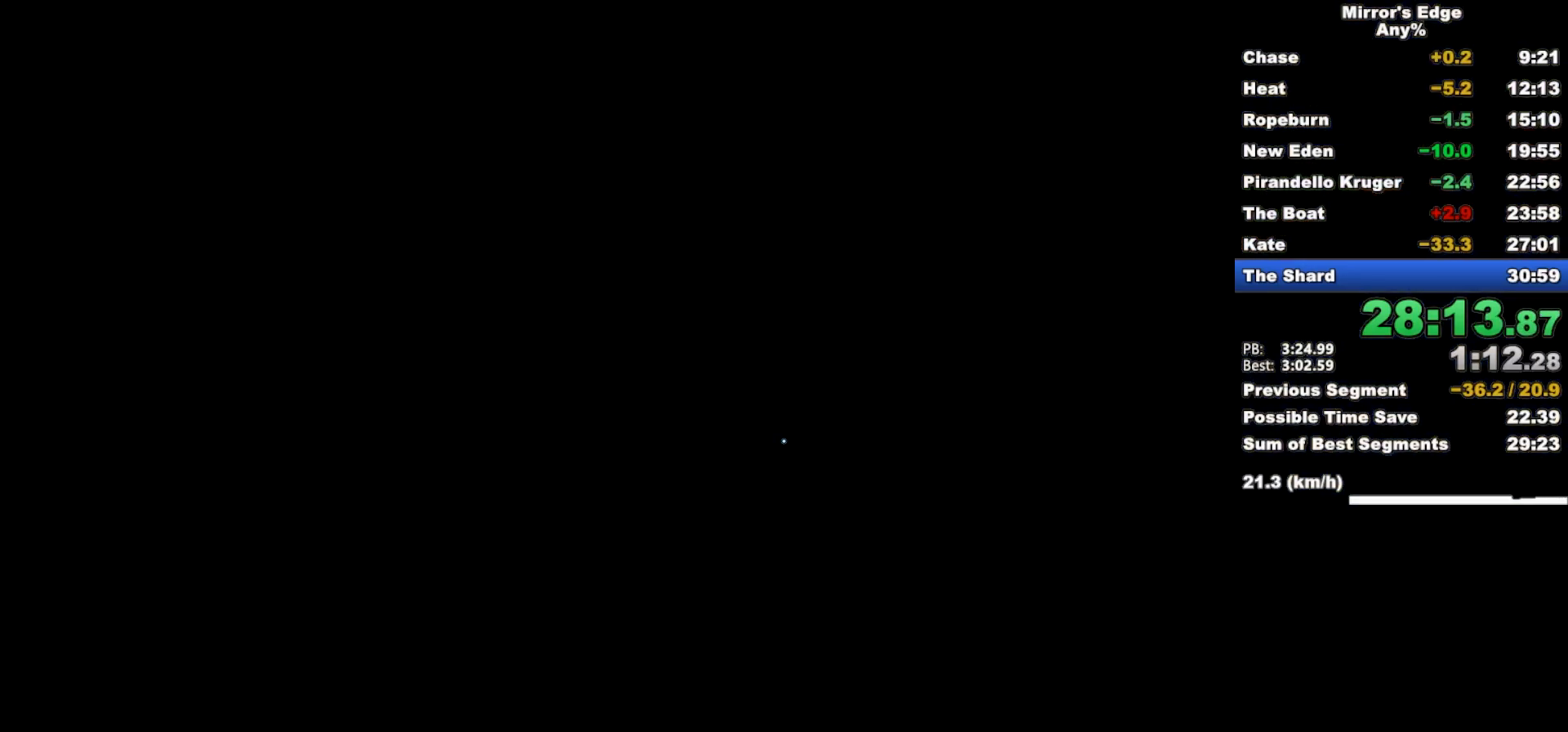
{"keys": [], "mouse": [], "events": [[100, "w", "up"]]}
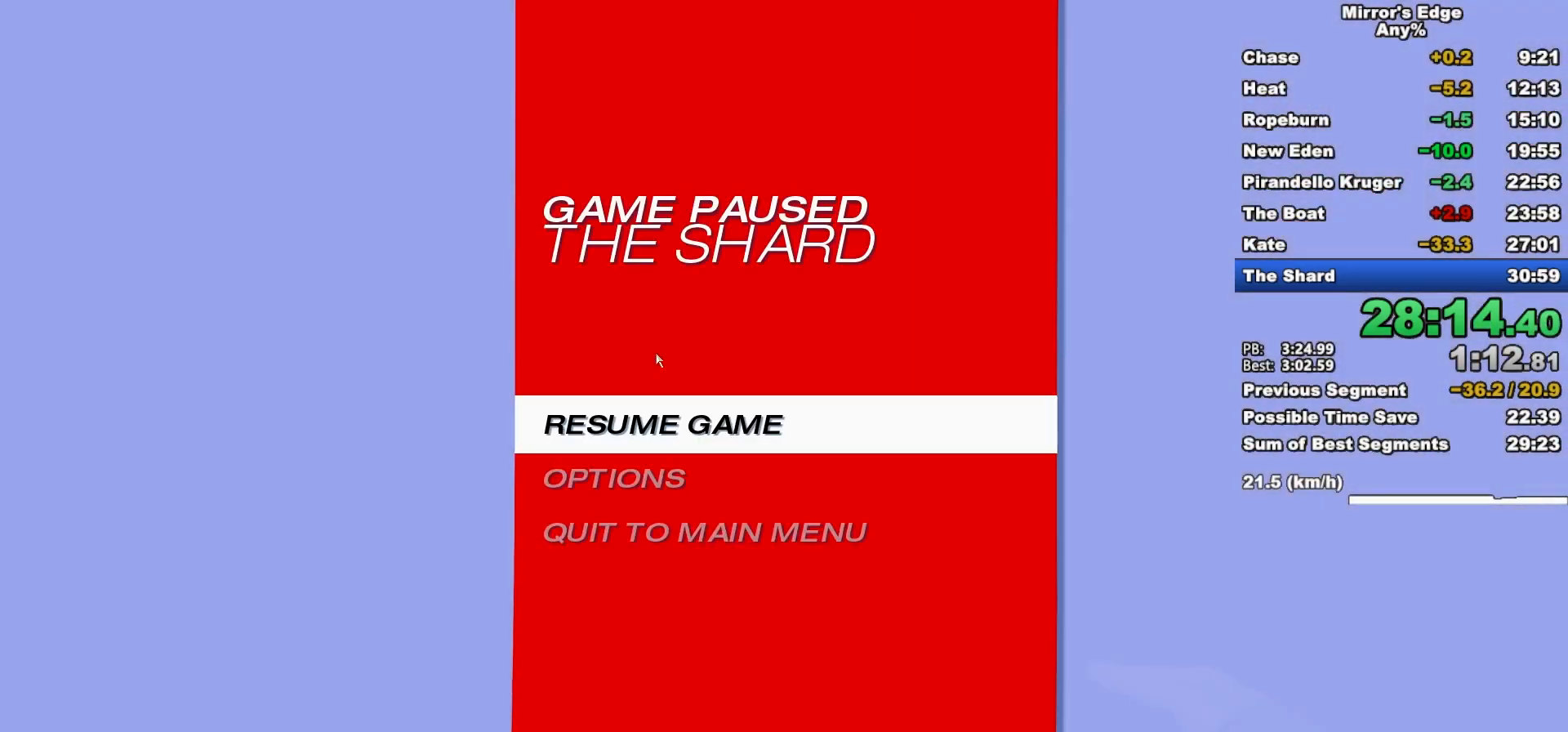
{"keys": [], "mouse": [], "events": []}
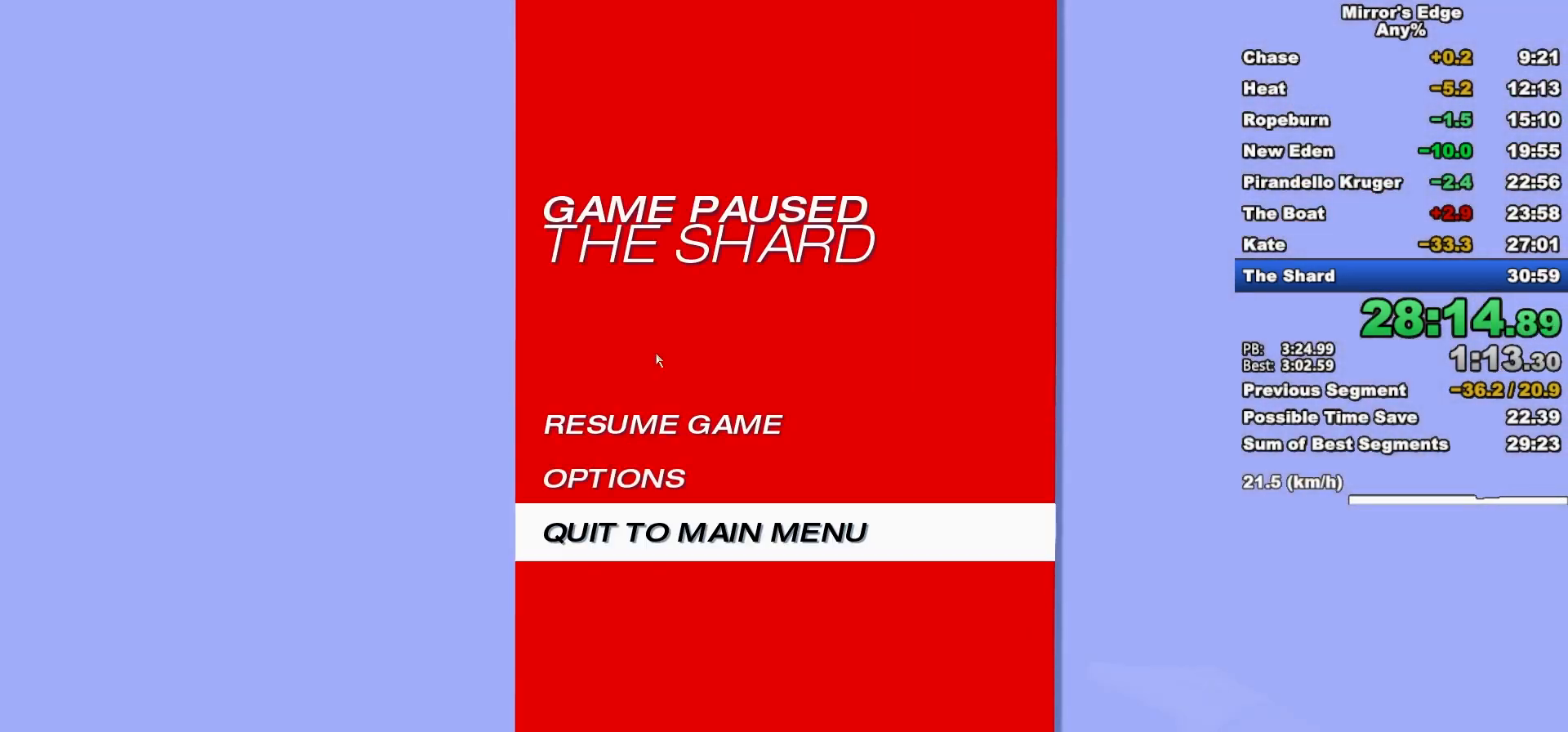
{"keys": [], "mouse": [], "events": []}
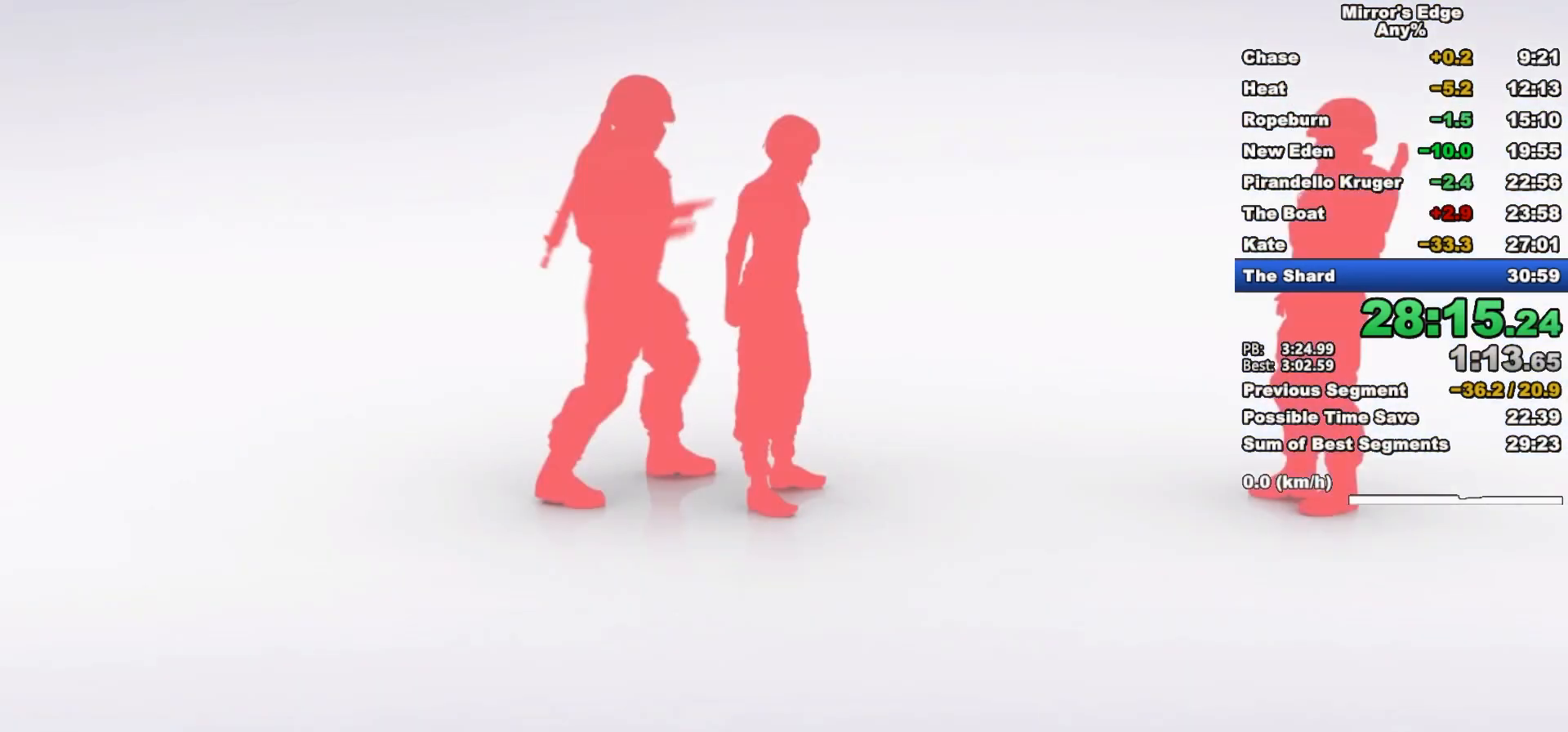
{"keys": [], "mouse": [], "events": []}
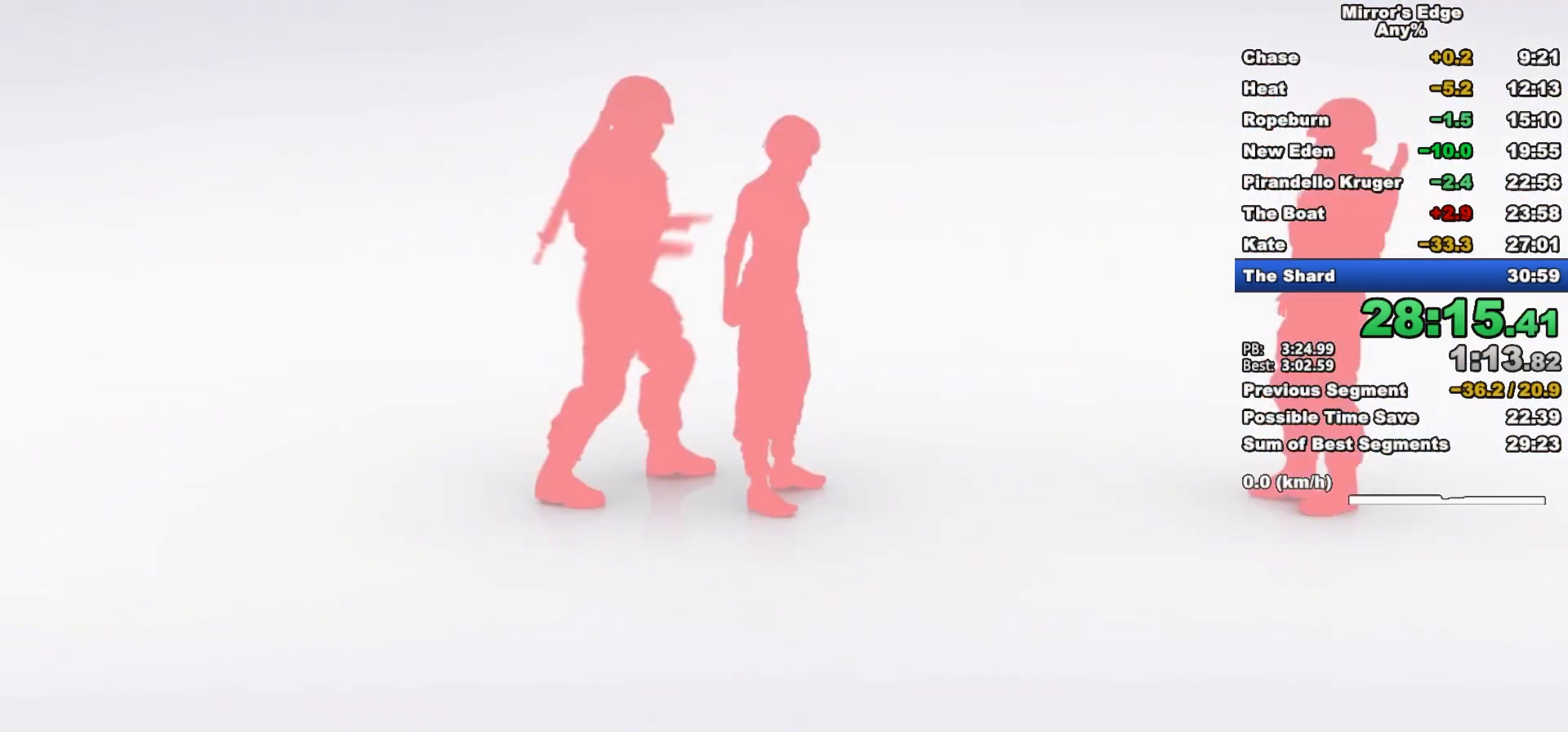
{"keys": [], "mouse": [], "events": []}
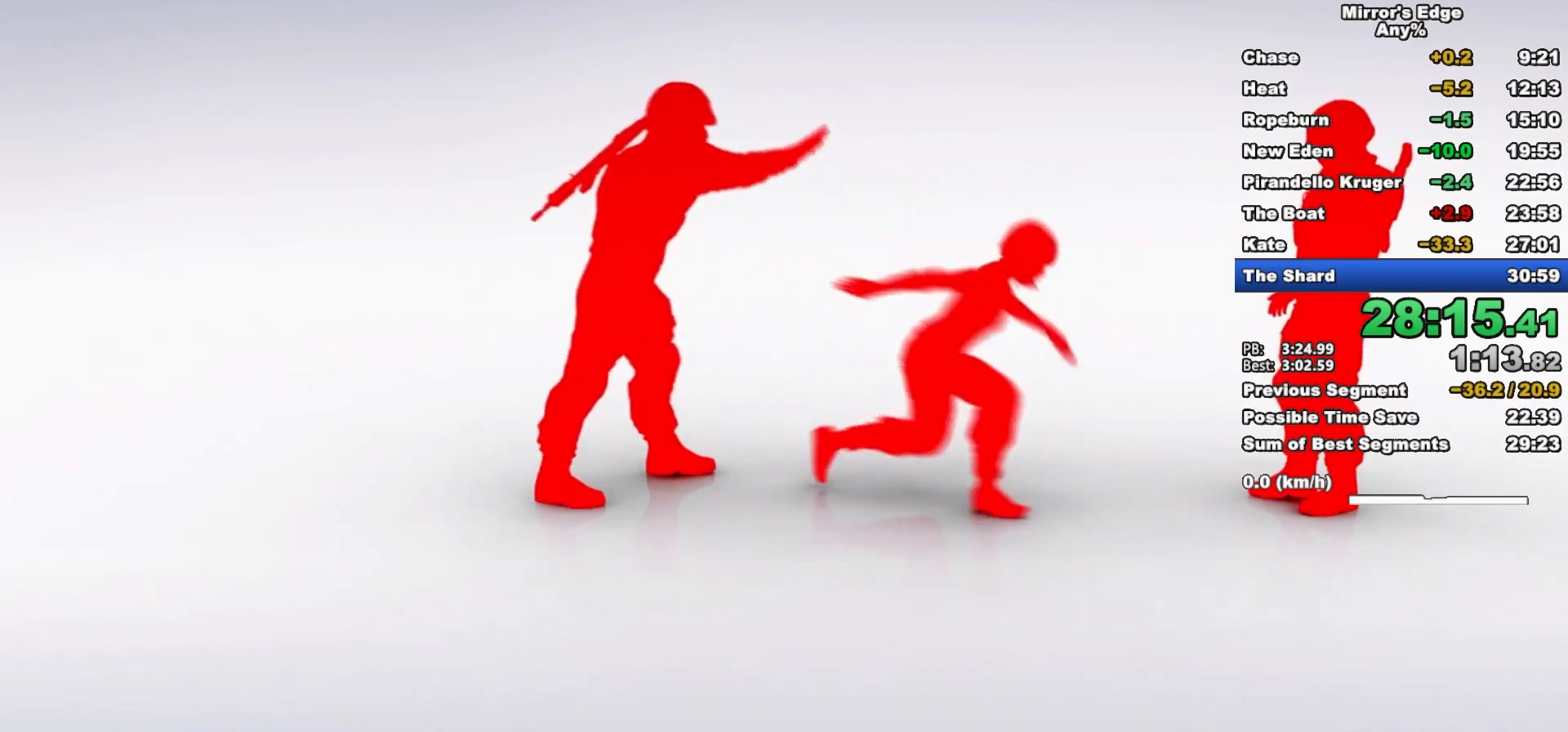
{"keys": [], "mouse": [], "events": []}
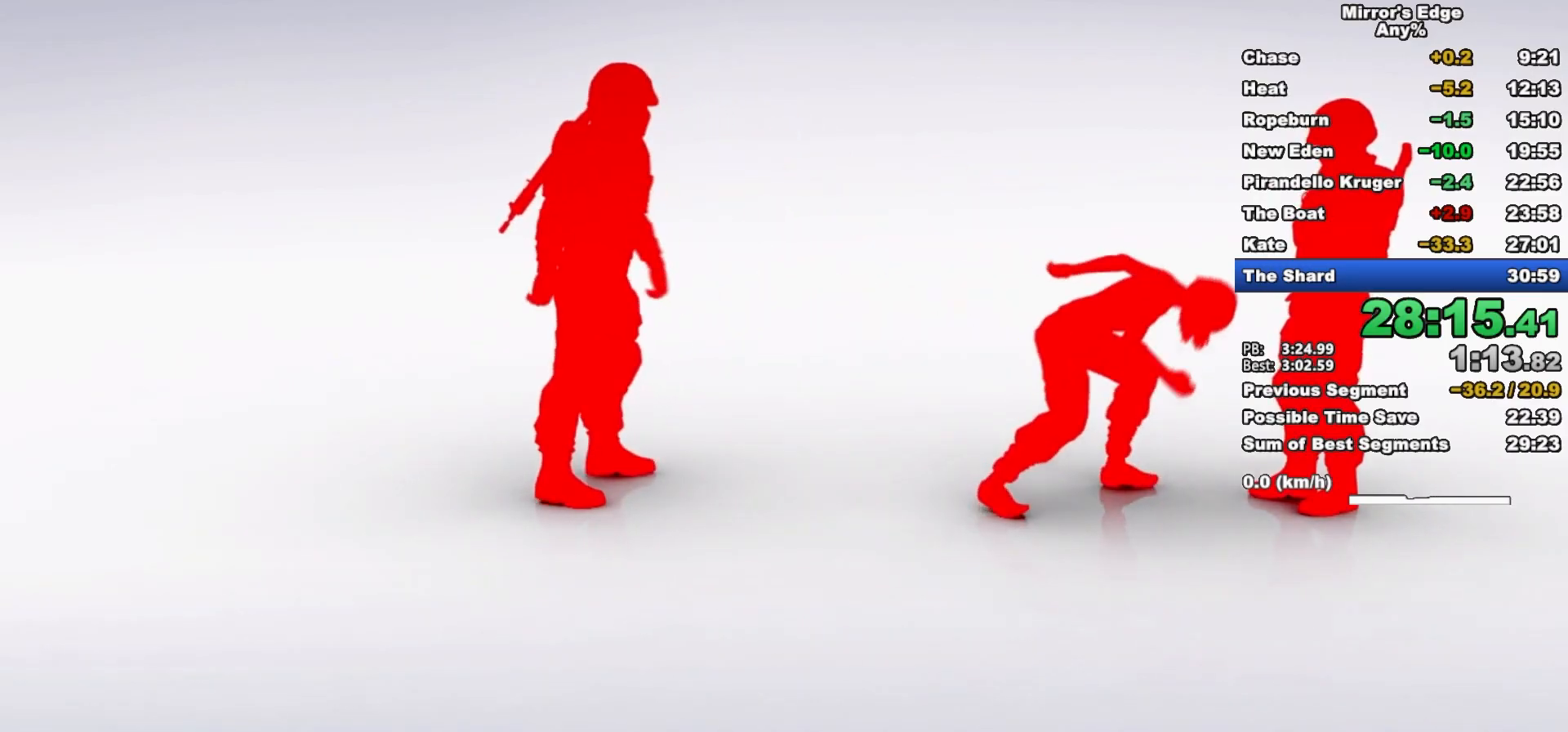
{"keys": [], "mouse": [], "events": []}
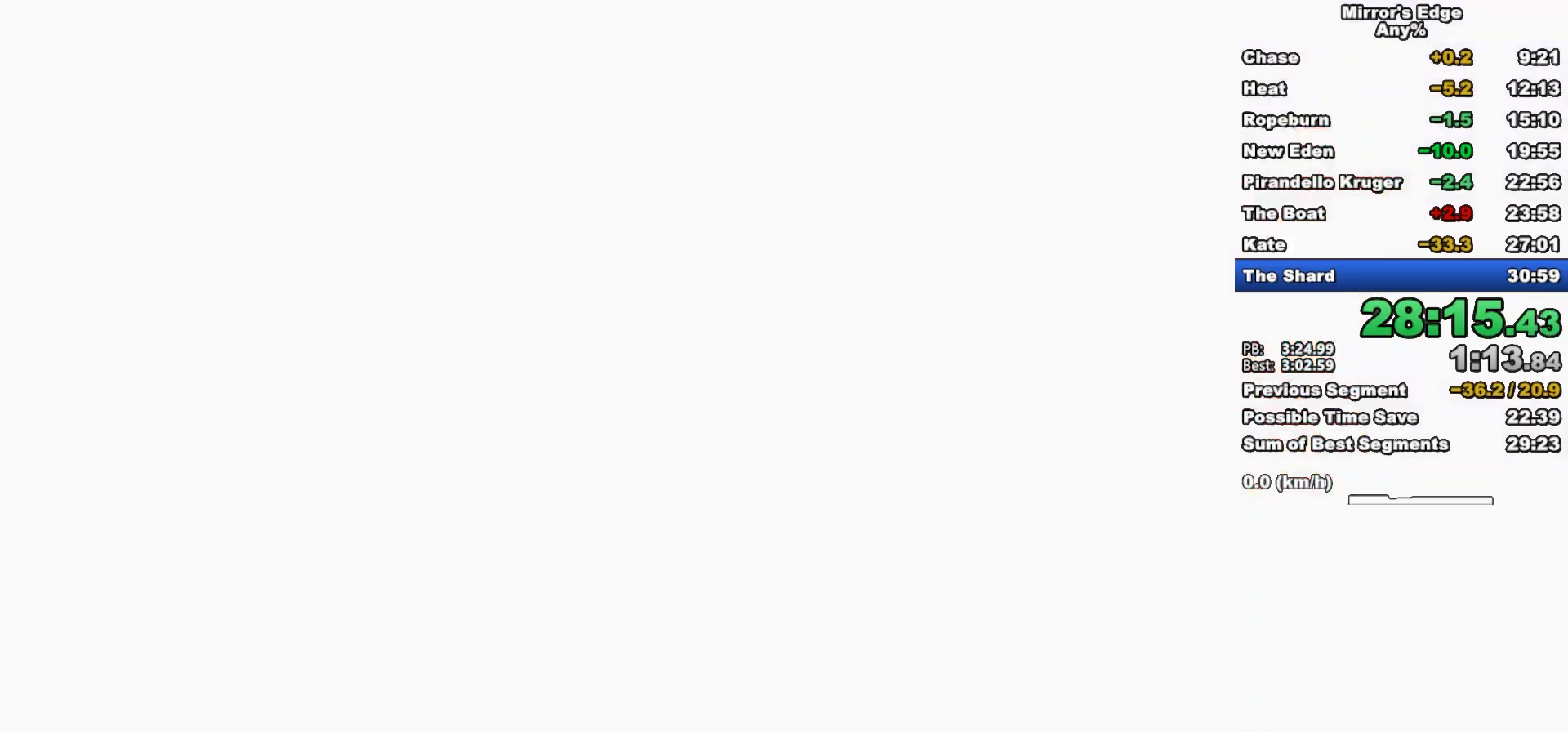
{"keys": ["d"], "mouse": [], "events": [[350, "d", "down"]]}
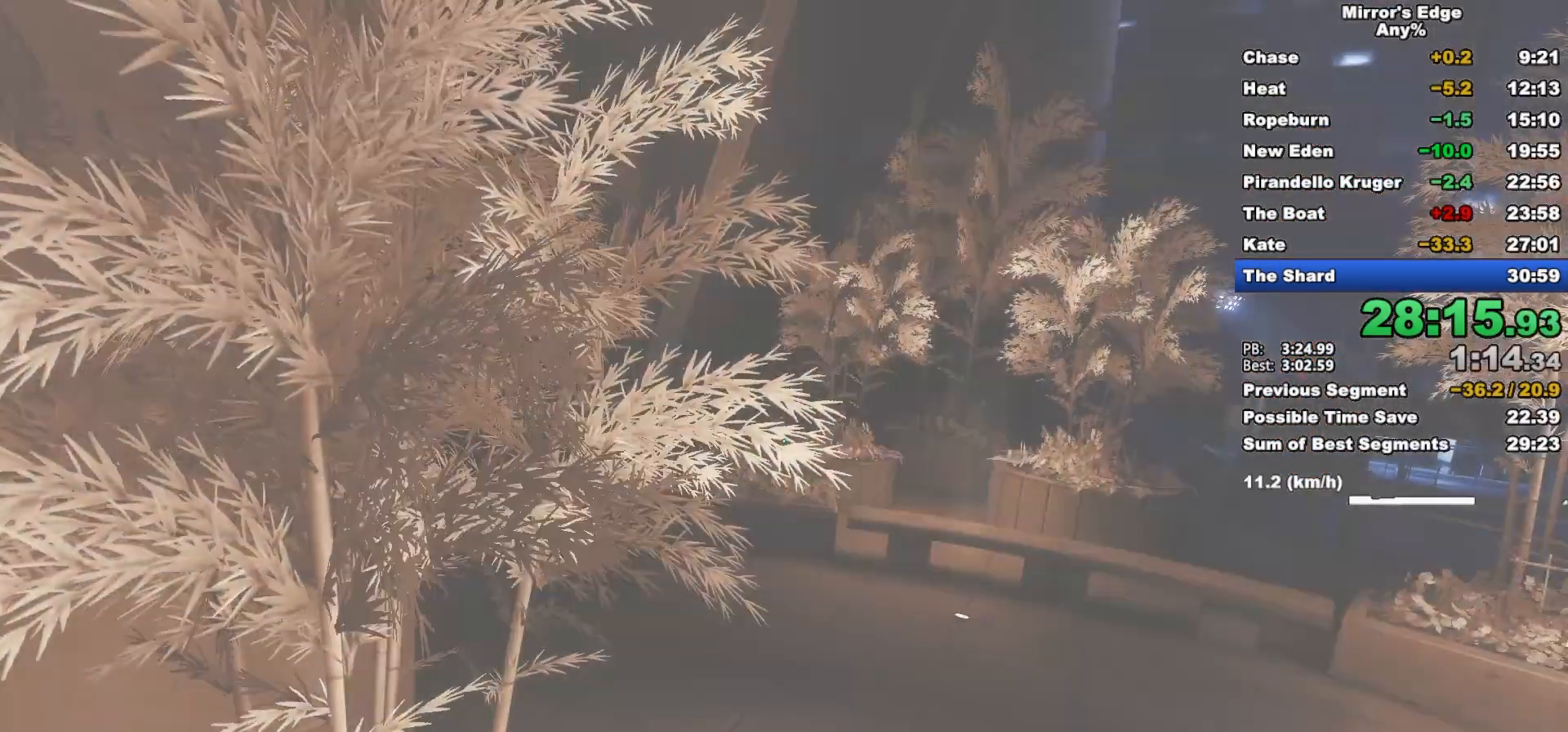
{"keys": ["w"], "mouse": [], "events": [[233, "s", "down"], [283, "s", "up"], [317, "d", "up"], [467, "w", "down"]]}
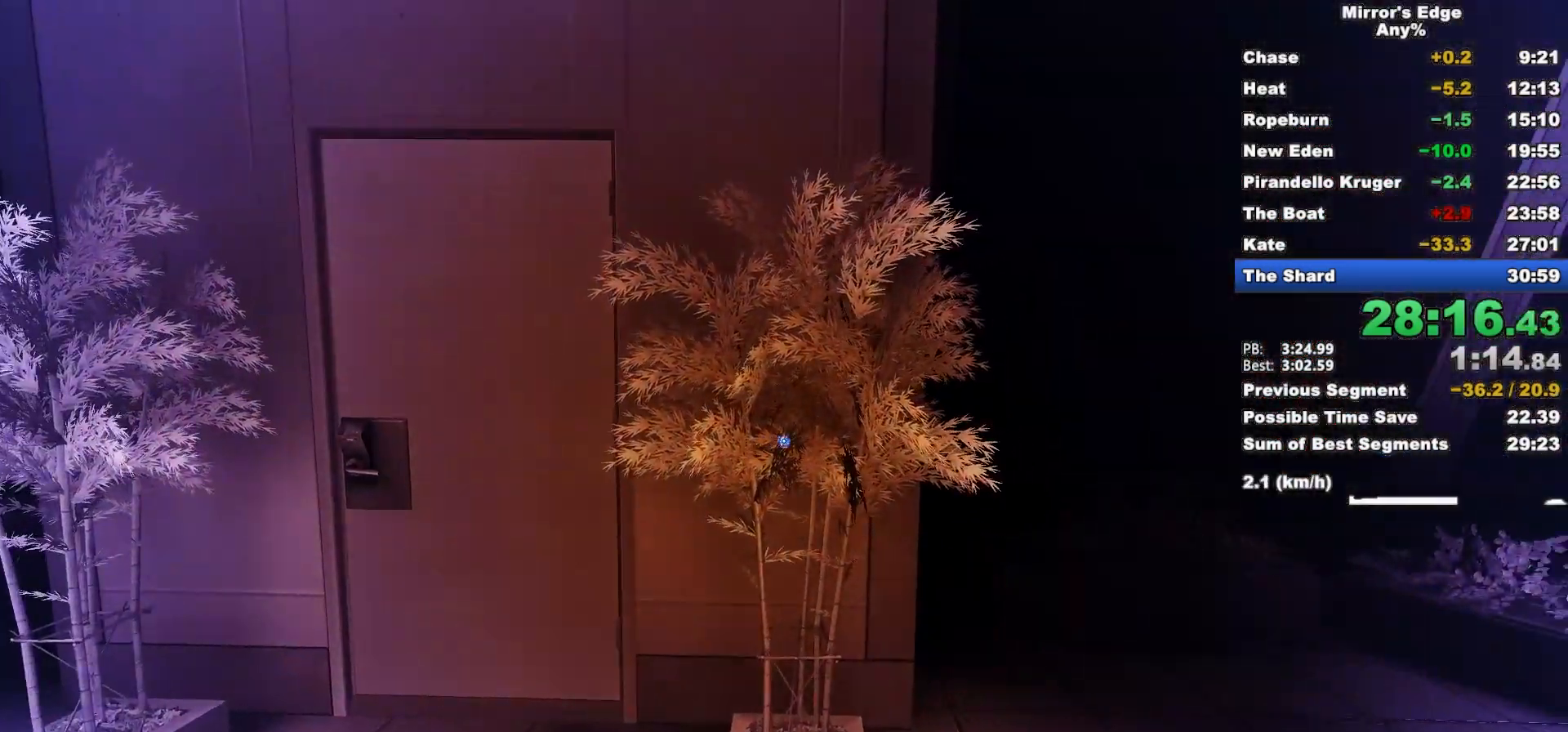
{"keys": ["w"], "mouse": [], "events": [[150, "space", "down"], [200, "shift", "down"], [333, "space", "up"], [383, "shift", "up"]]}
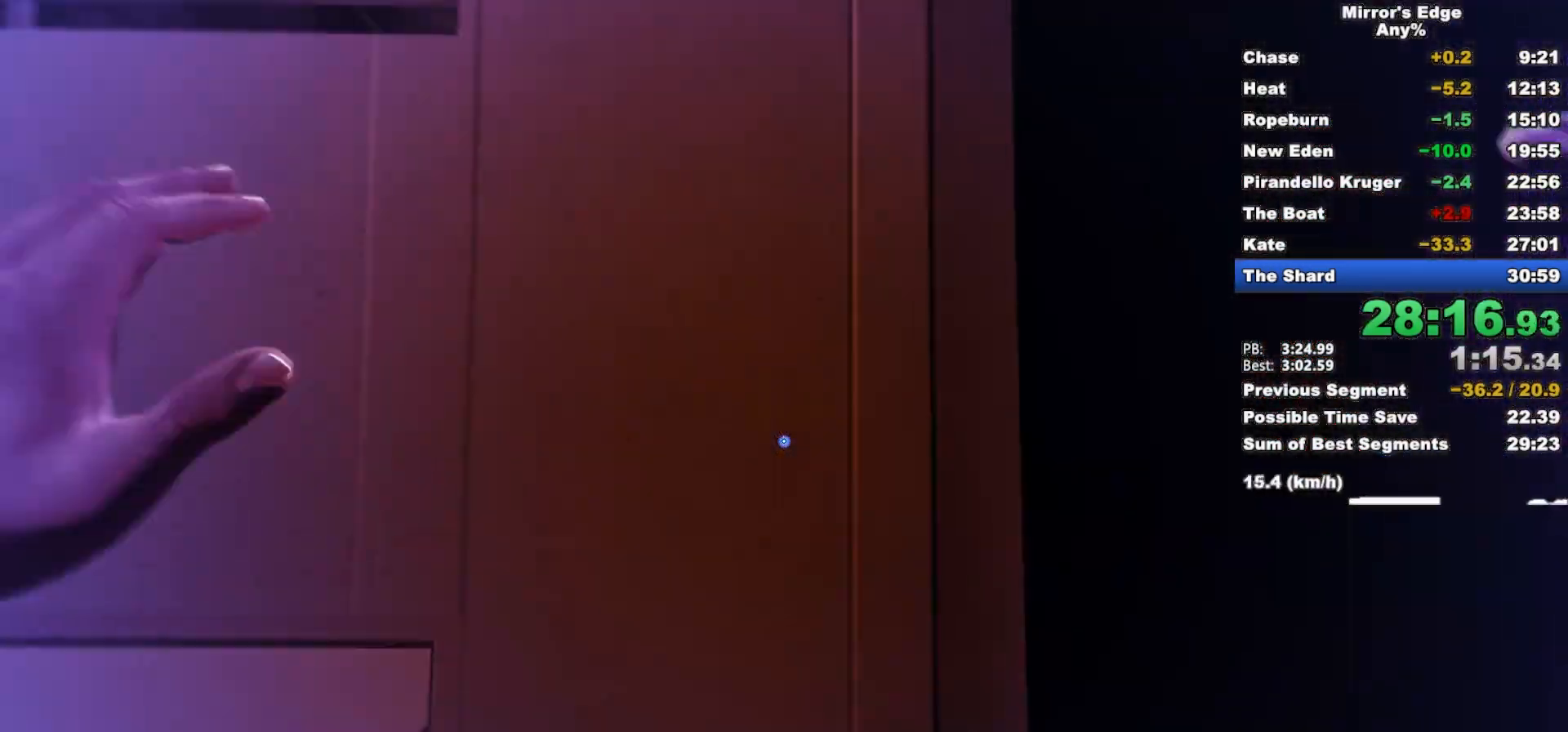
{"keys": ["space"], "mouse": [], "events": [[117, "w", "up"], [450, "space", "down"]]}
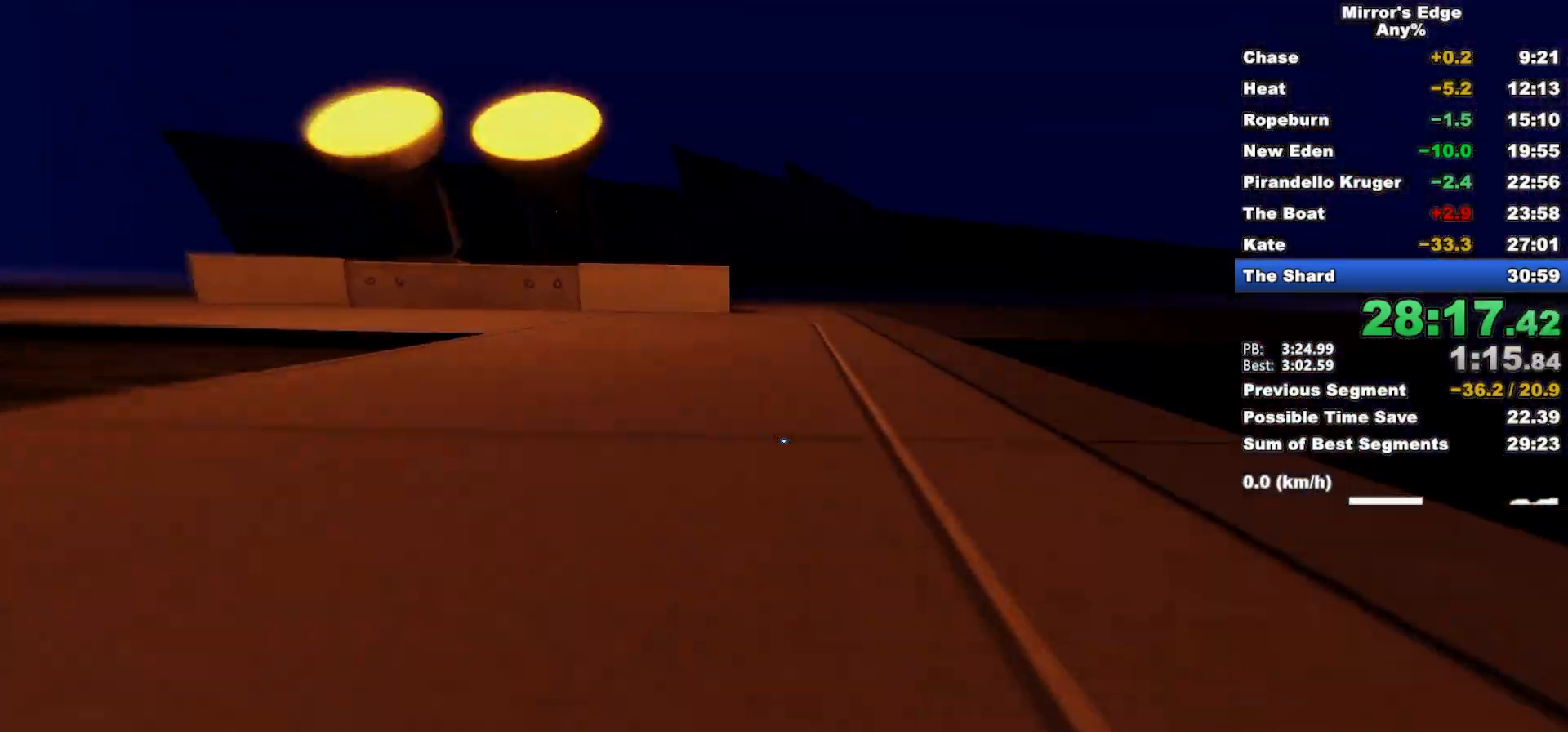
{"keys": ["a", "space", "w"], "mouse": [], "events": [[83, "space", "up"], [133, "w", "down"], [467, "a", "down"], [467, "space", "down"]]}
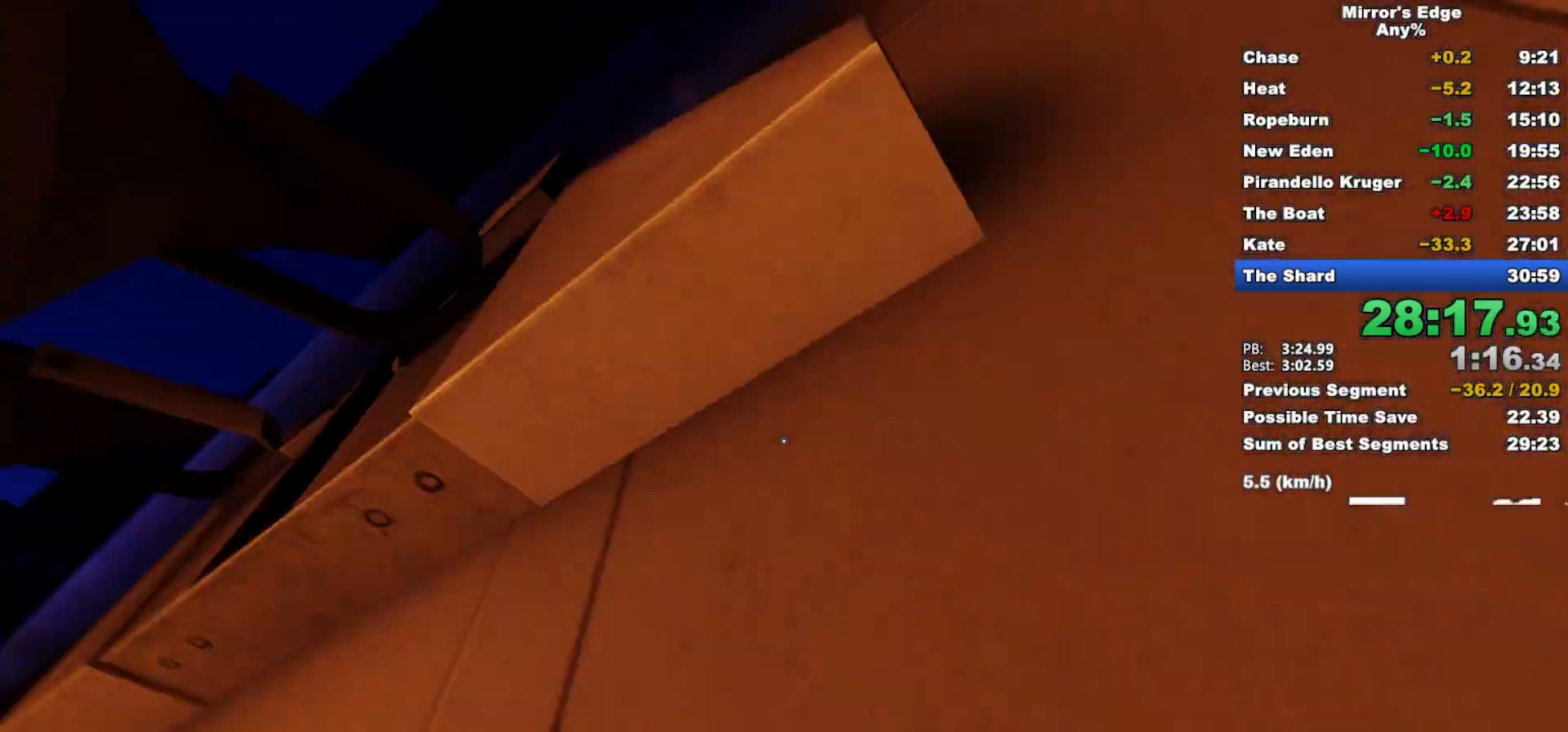
{"keys": ["w"], "mouse": ["wheel_down"], "events": [[150, "space", "up"], [250, "a", "up"], [283, "mouse_wheel_down", "down"]]}
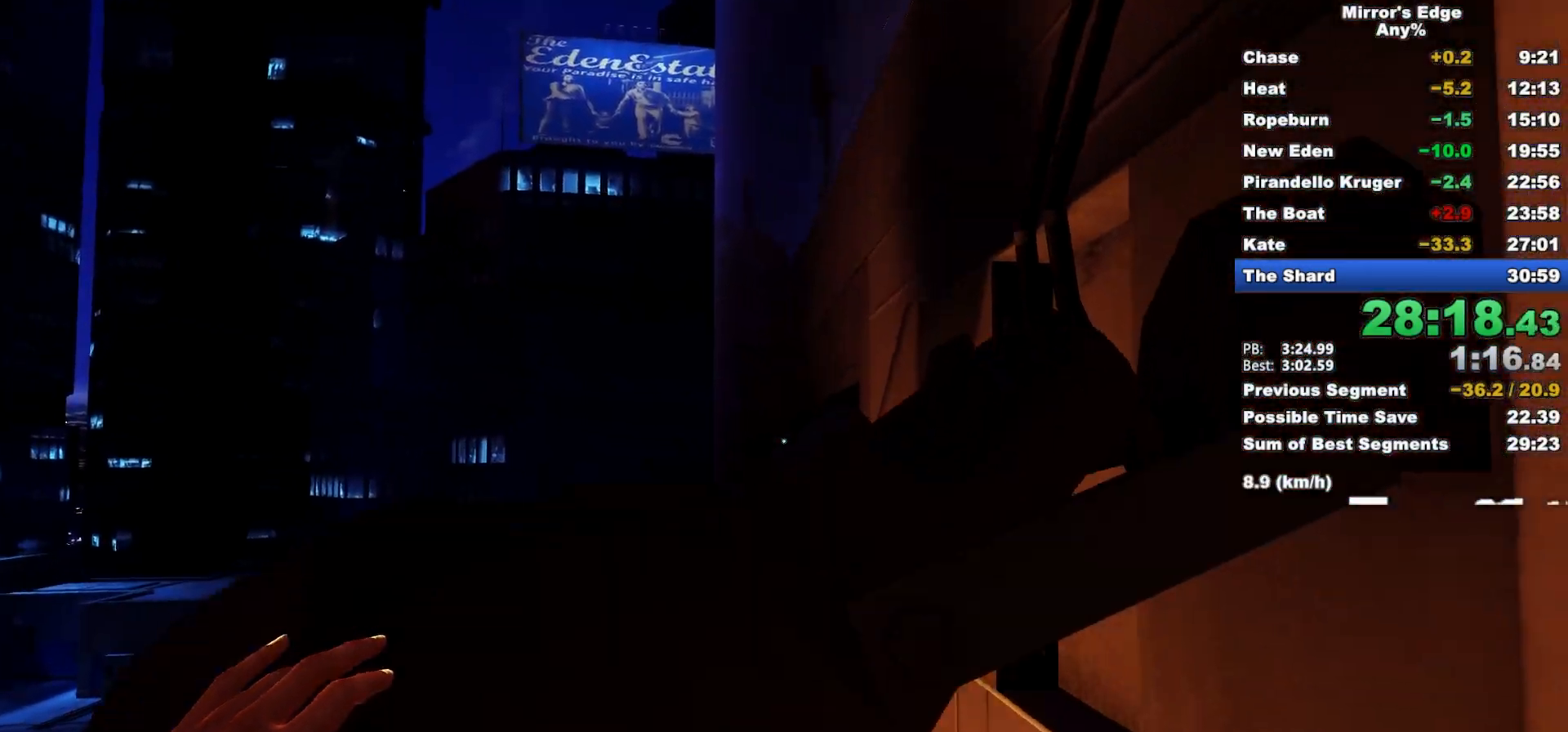
{"keys": ["w"], "mouse": ["wheel_down"], "events": []}
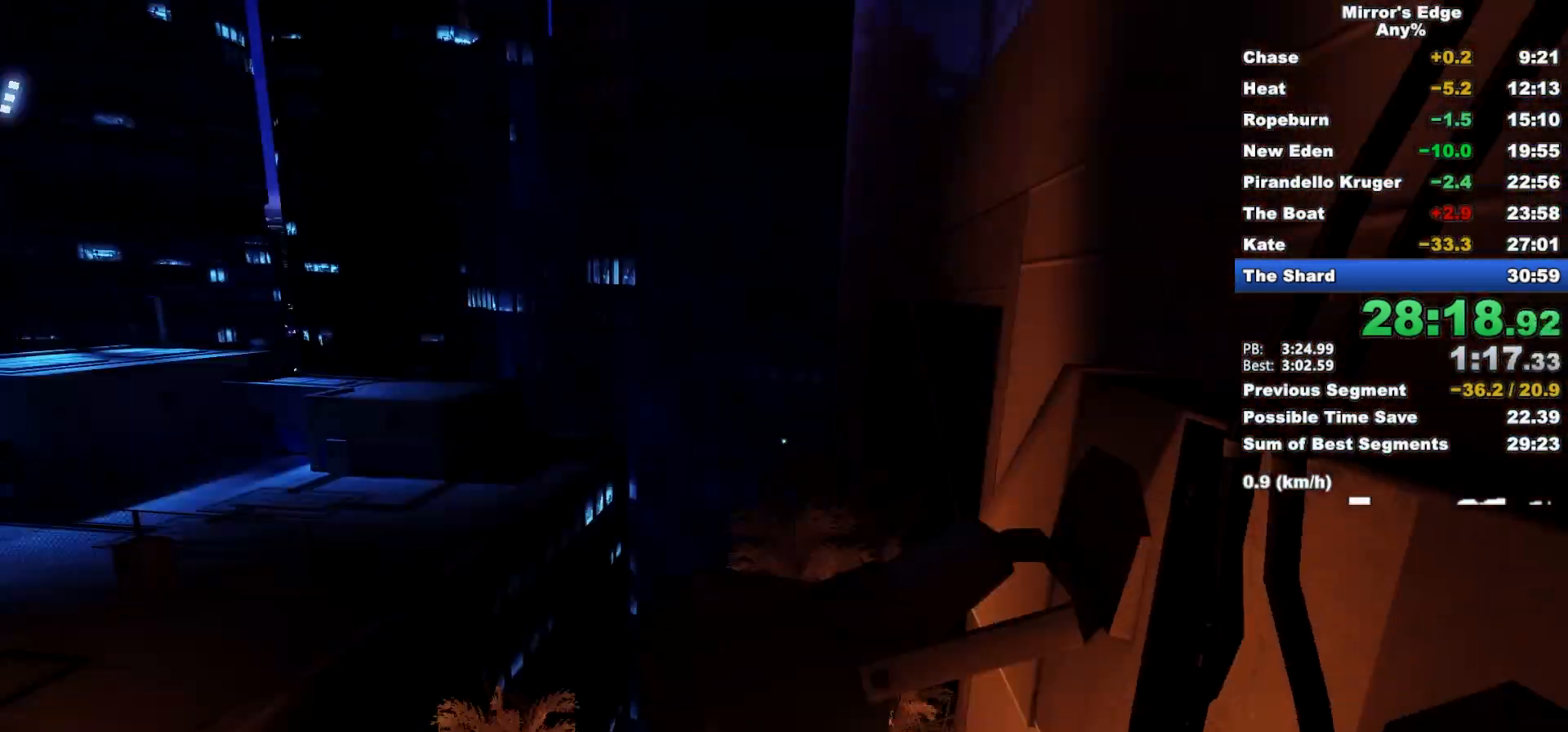
{"keys": [], "mouse": [], "events": [[133, "mouse_wheel_down", "up"], [367, "w", "up"]]}
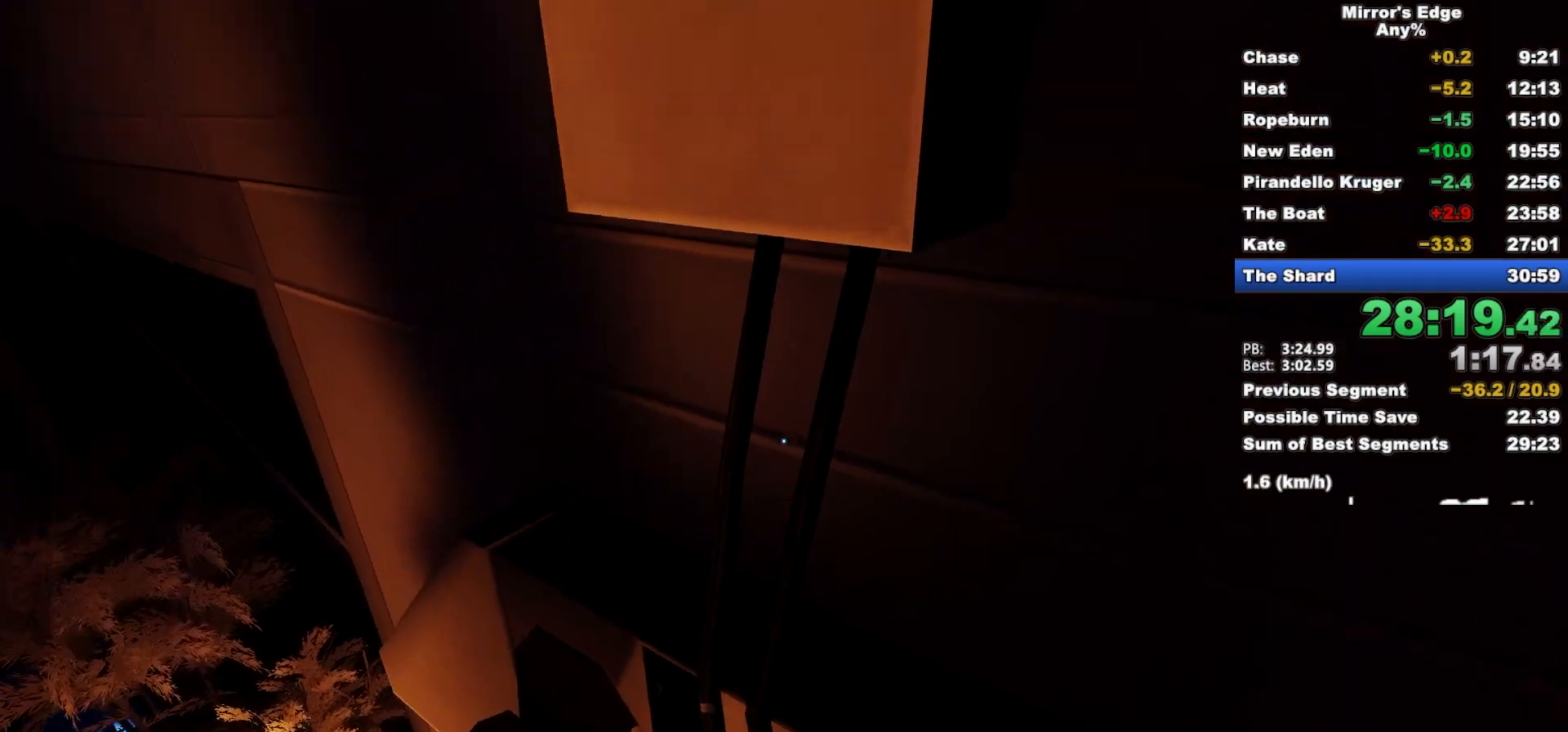
{"keys": ["a", "s"], "mouse": [], "events": [[333, "a", "down"], [483, "s", "down"]]}
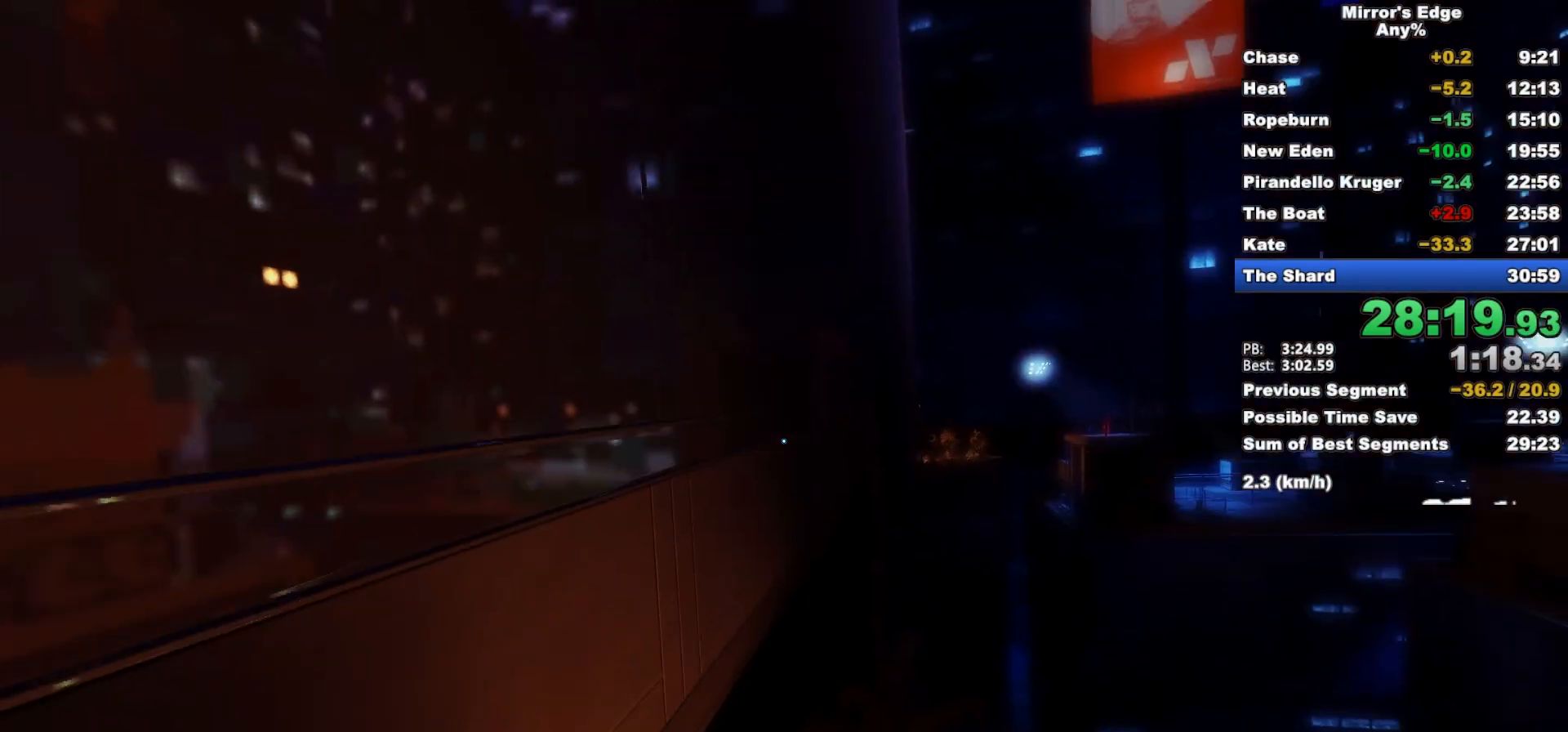
{"keys": ["w"], "mouse": [], "events": [[67, "a", "up"], [117, "s", "up"], [500, "w", "down"]]}
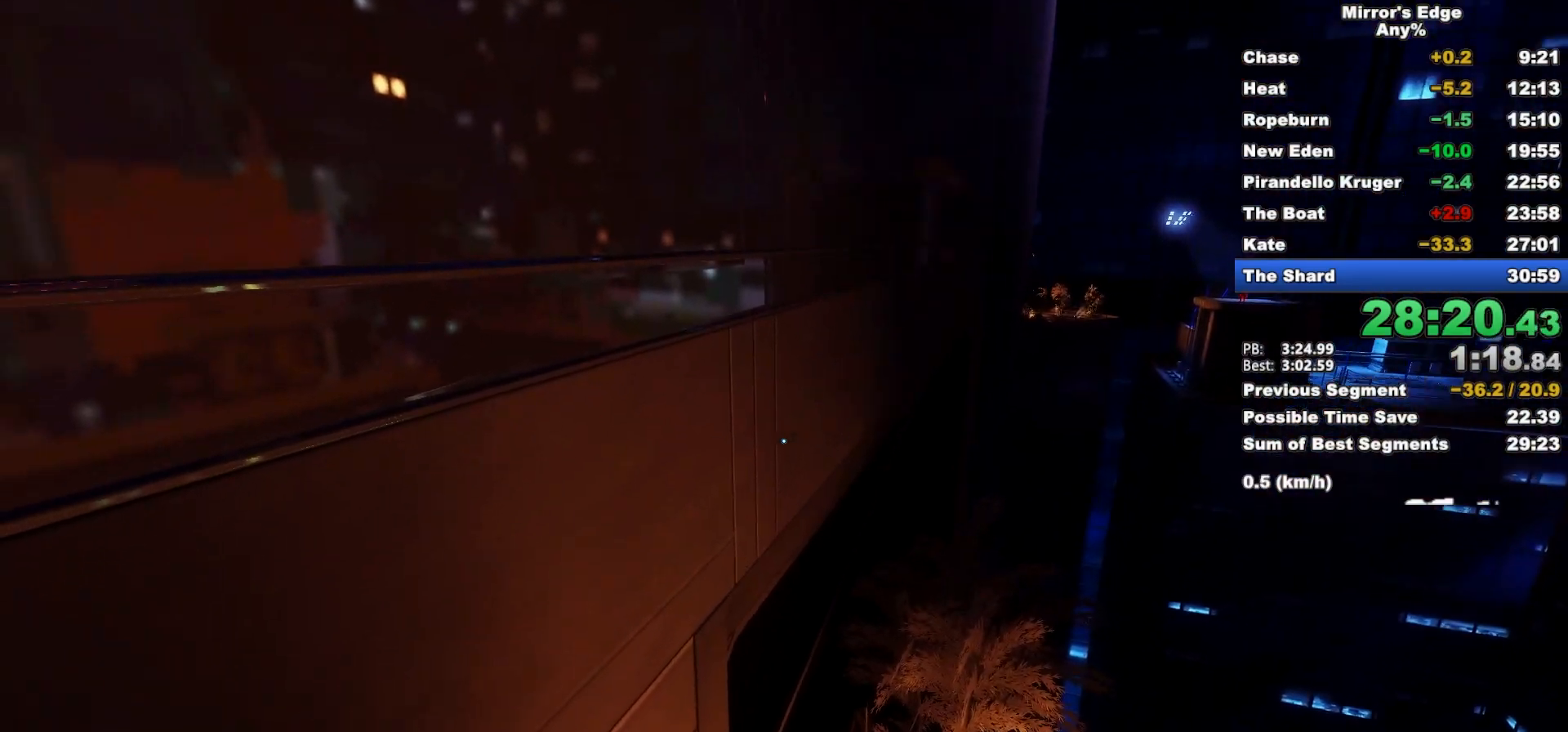
{"keys": ["w"], "mouse": [], "events": [[83, "space", "down"], [133, "shift", "down"], [233, "space", "up"], [283, "shift", "up"]]}
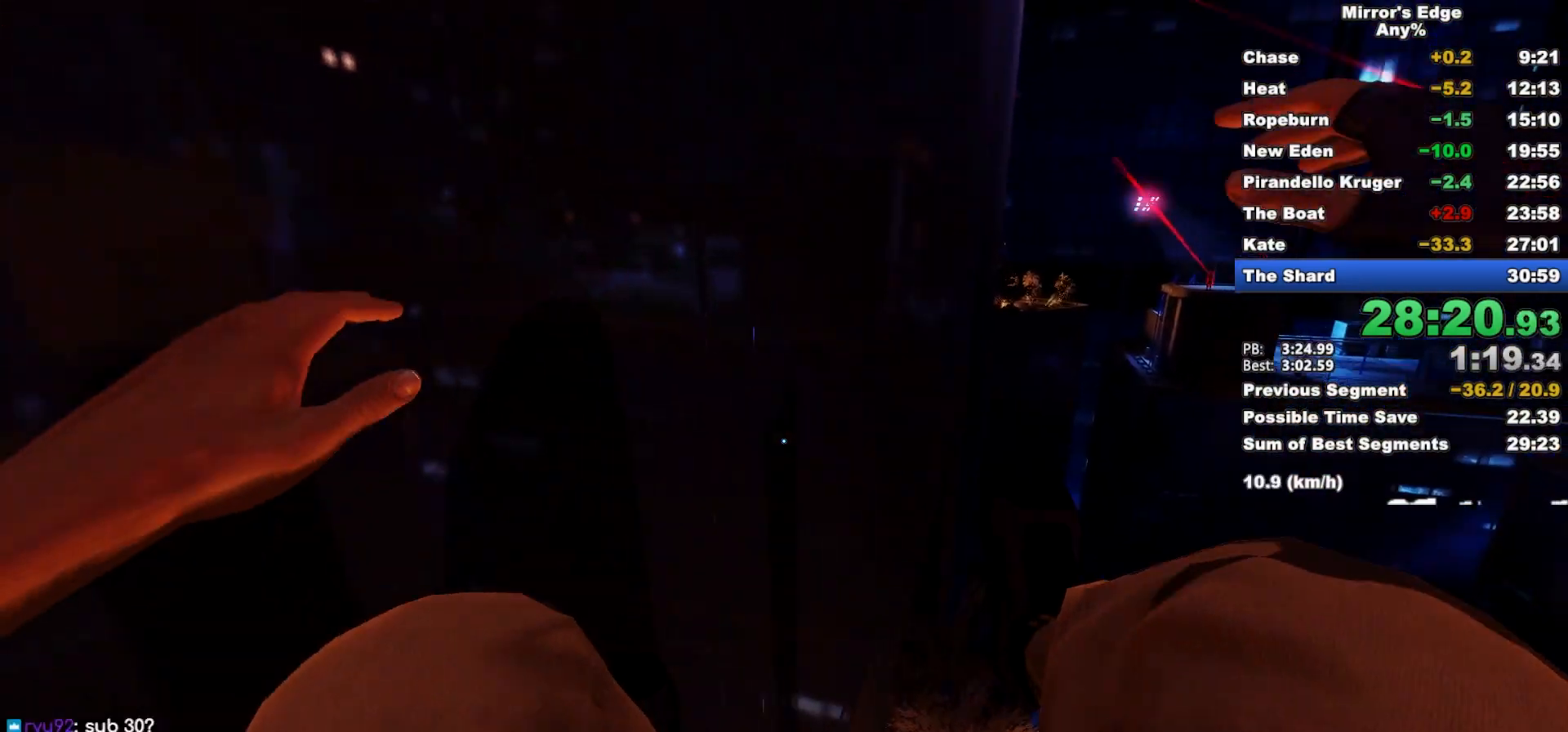
{"keys": ["space", "w"], "mouse": [], "events": [[383, "space", "down"]]}
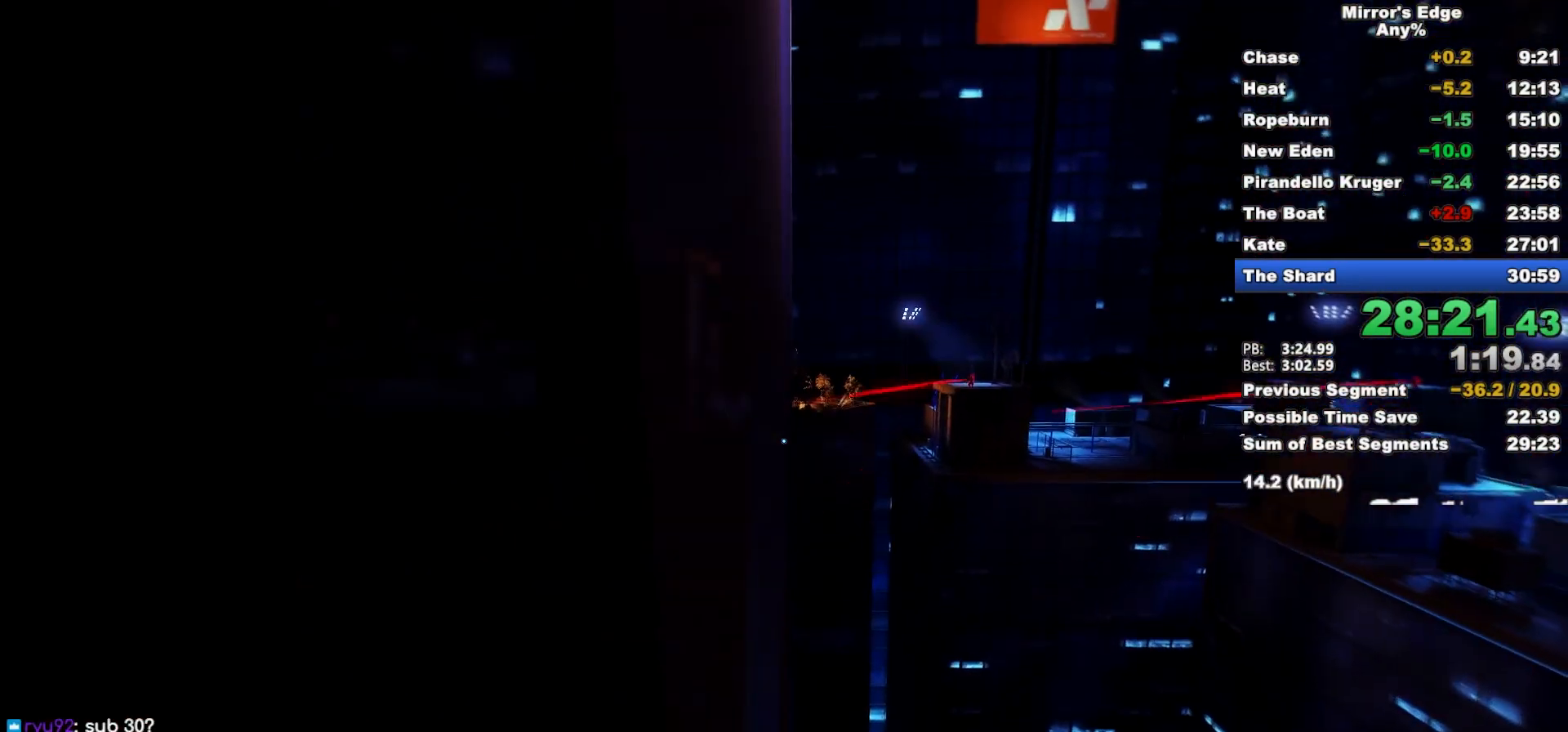
{"keys": ["w"], "mouse": [], "events": [[33, "space", "up"]]}
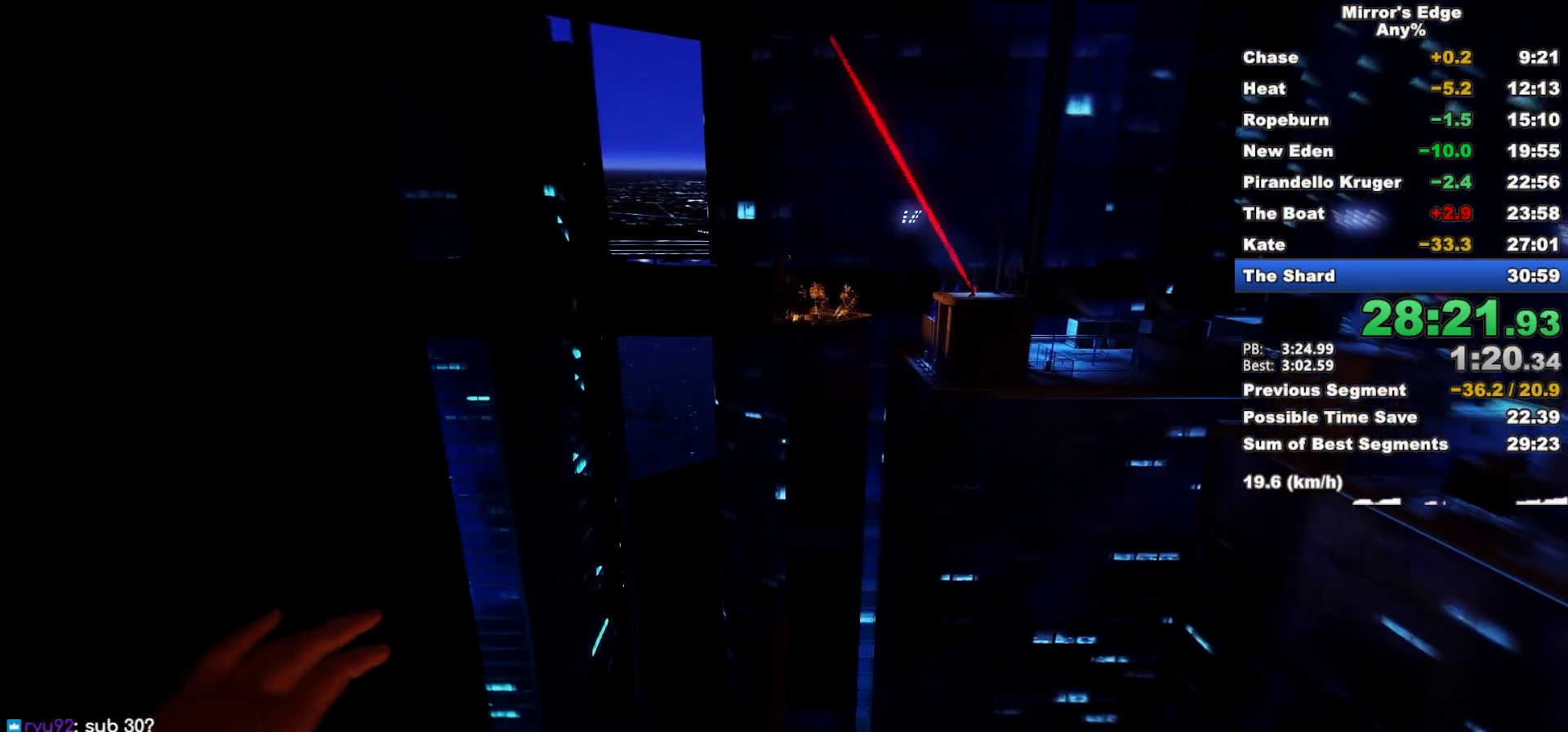
{"keys": ["w"], "mouse": [], "events": [[267, "space", "down"], [417, "space", "up"]]}
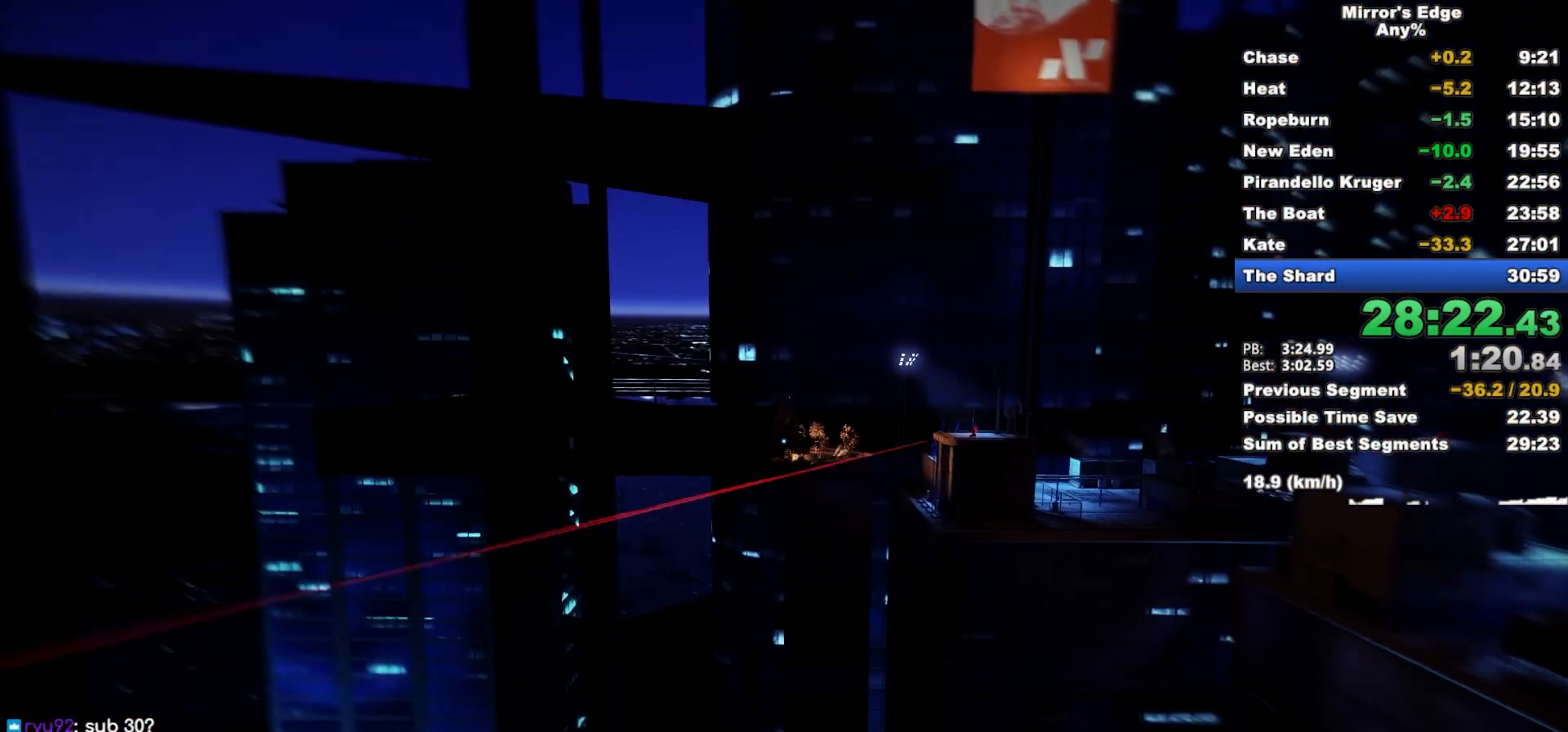
{"keys": ["w"], "mouse": [], "events": []}
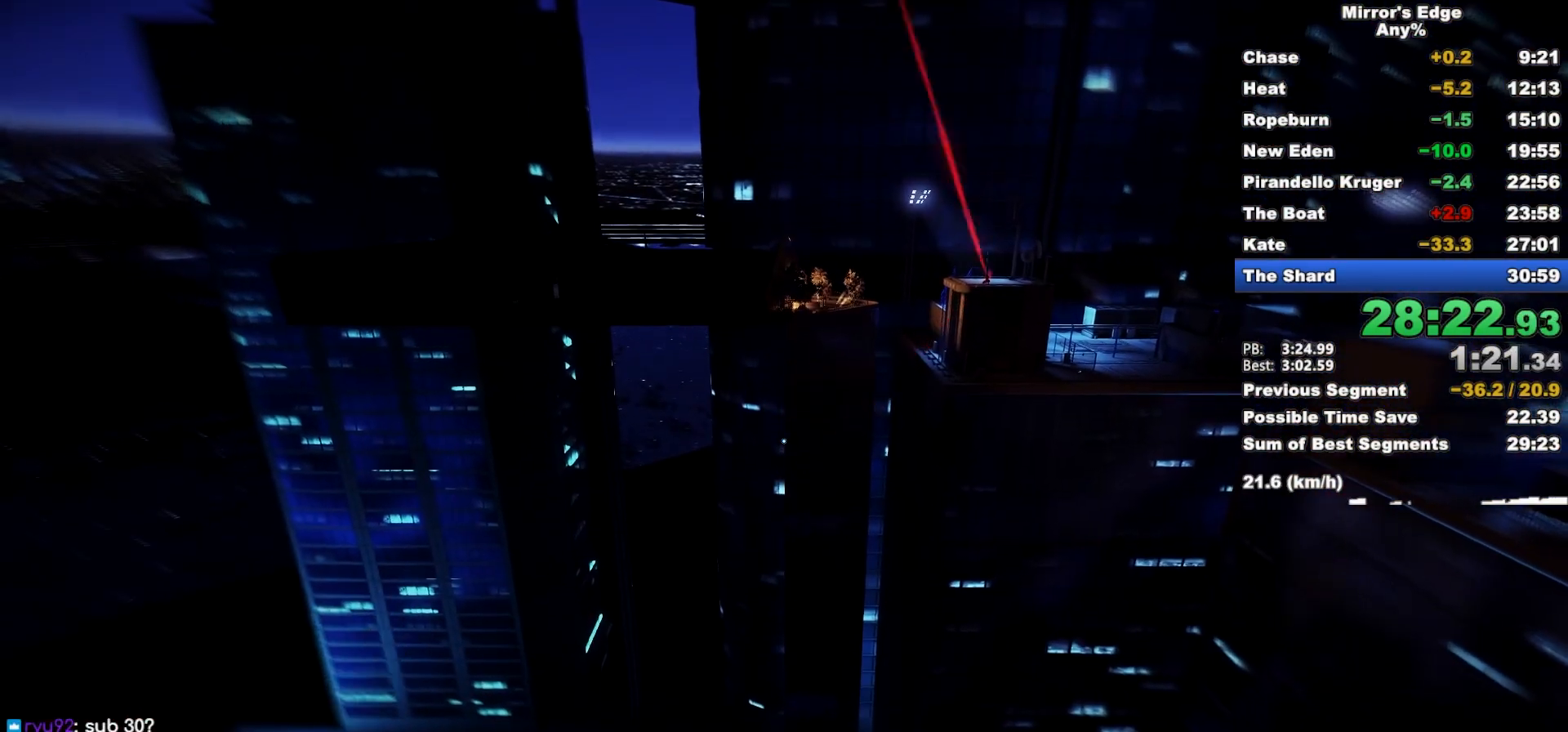
{"keys": ["w"], "mouse": [], "events": [[167, "space", "down"], [300, "space", "up"]]}
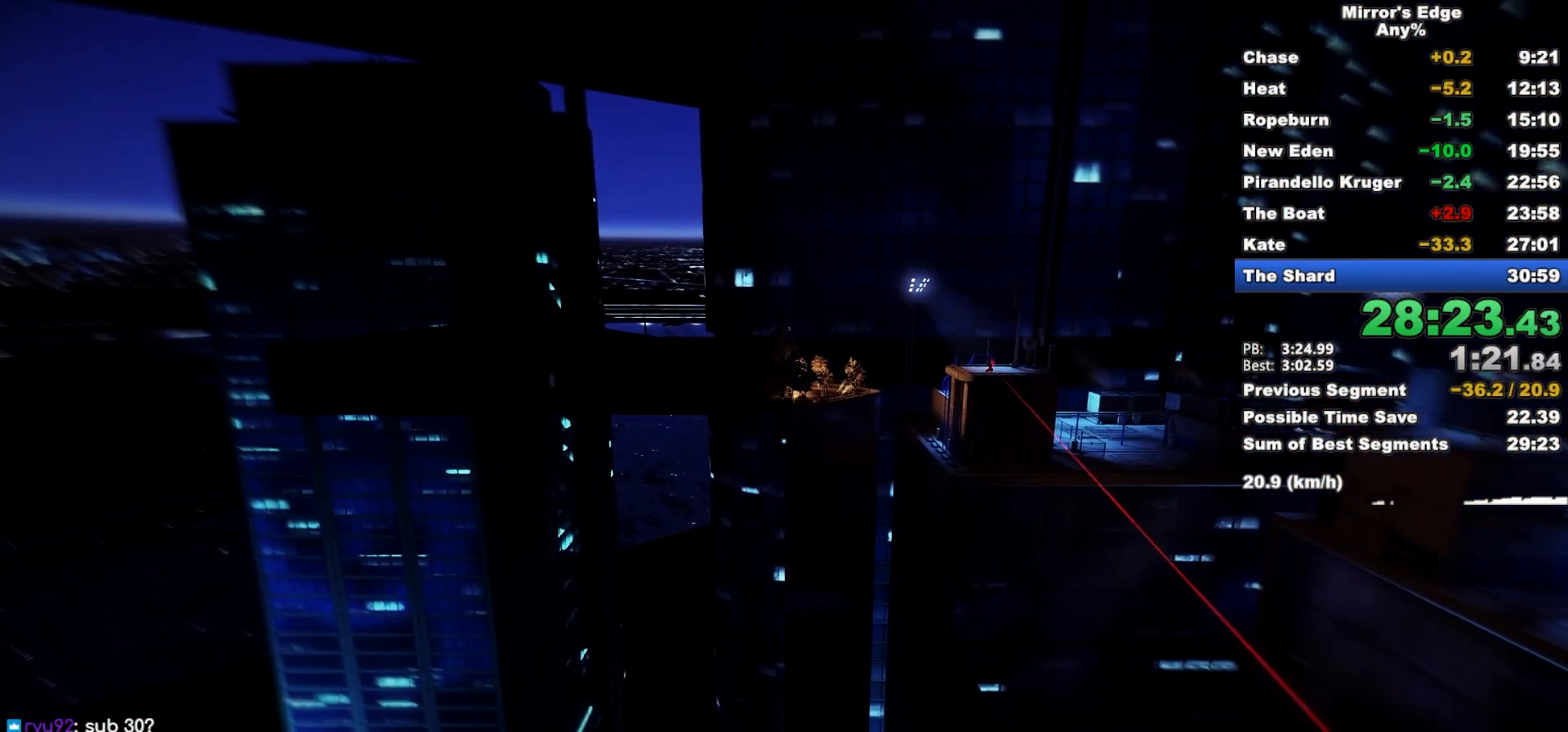
{"keys": ["w"], "mouse": [], "events": []}
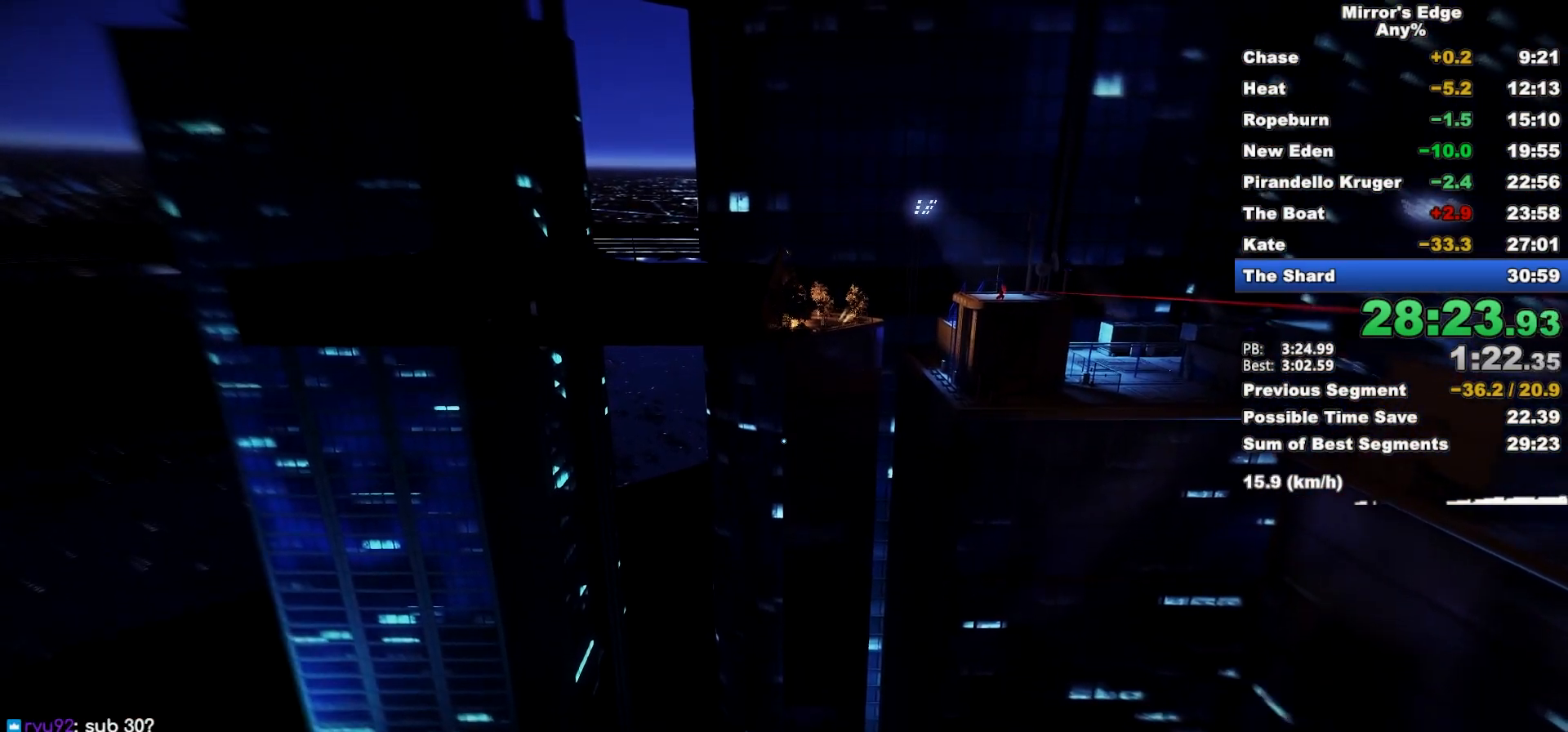
{"keys": ["w"], "mouse": [], "events": [[17, "space", "down"], [100, "space", "up"]]}
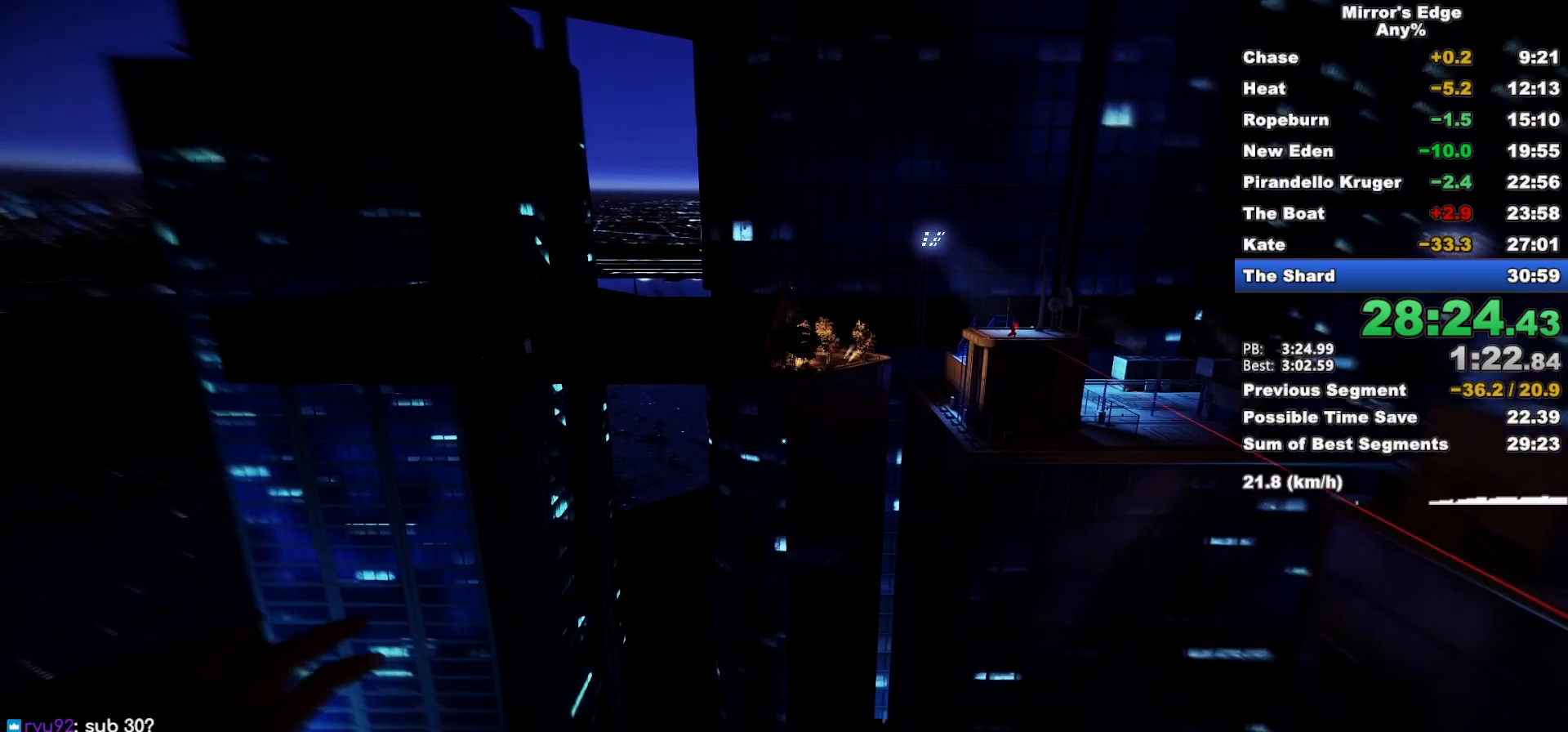
{"keys": ["space", "w"], "mouse": [], "events": [[400, "space", "down"]]}